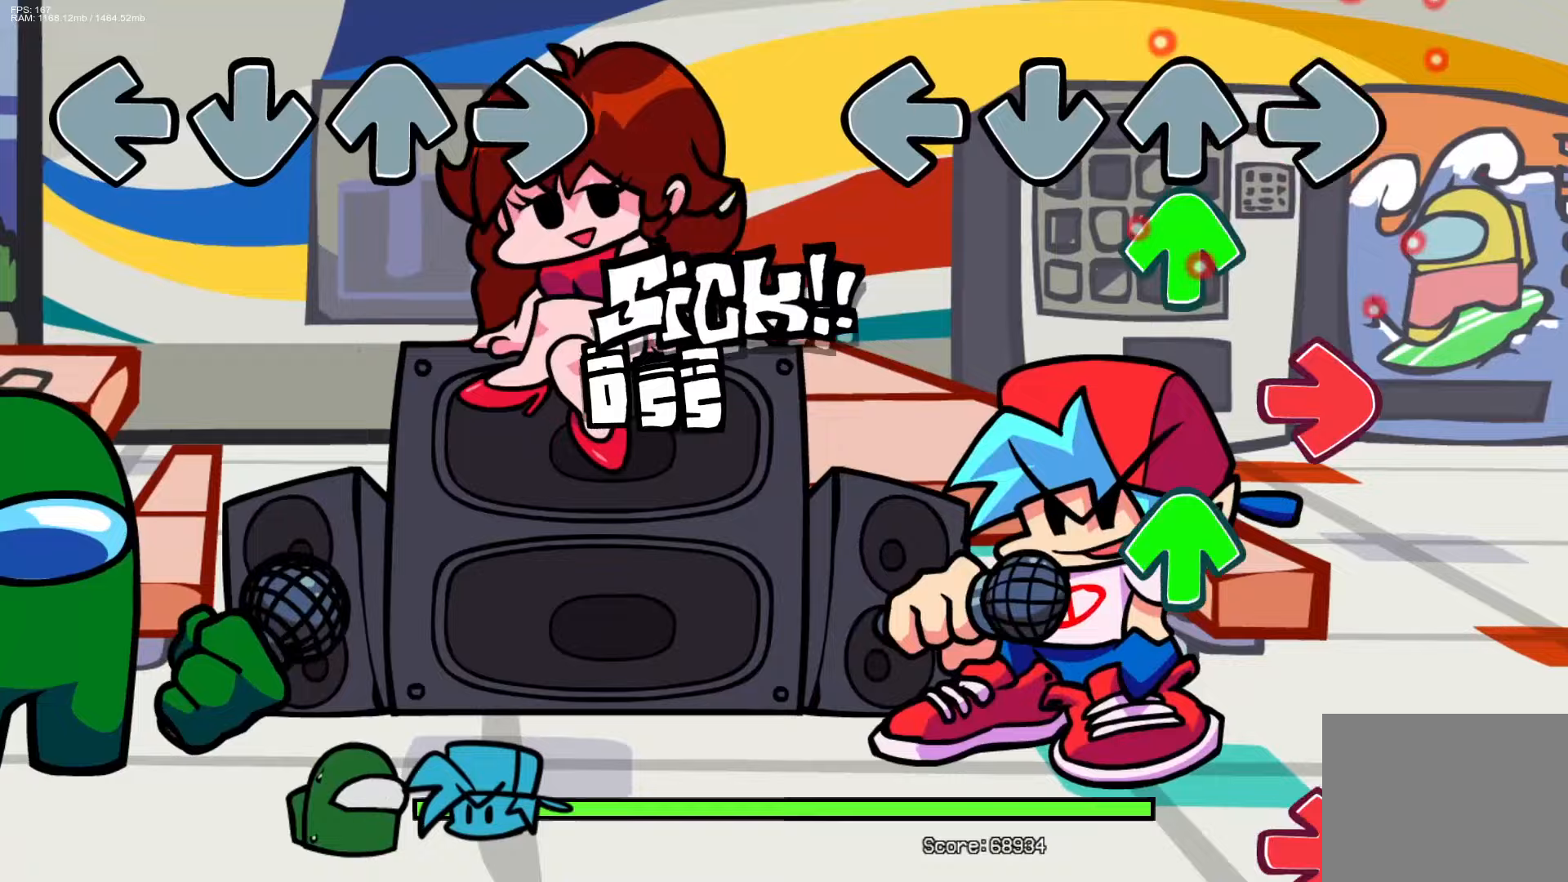
Gameplay with a controller (PlayStation layout); each line is a JSON object with the inputs held at the frame after it. "events" lists button and stick changes between this image and that frame as [ms after this image, input, new state], when the widget could be followed in between. Not read: left_stick right_stick.
{"buttons": ["R1"], "events": [[83, "DPAD_UP", "down"], [150, "R1", "down"], [167, "DPAD_UP", "up"], [267, "R1", "up"], [300, "DPAD_UP", "down"], [400, "DPAD_UP", "up"], [450, "R1", "down"]]}
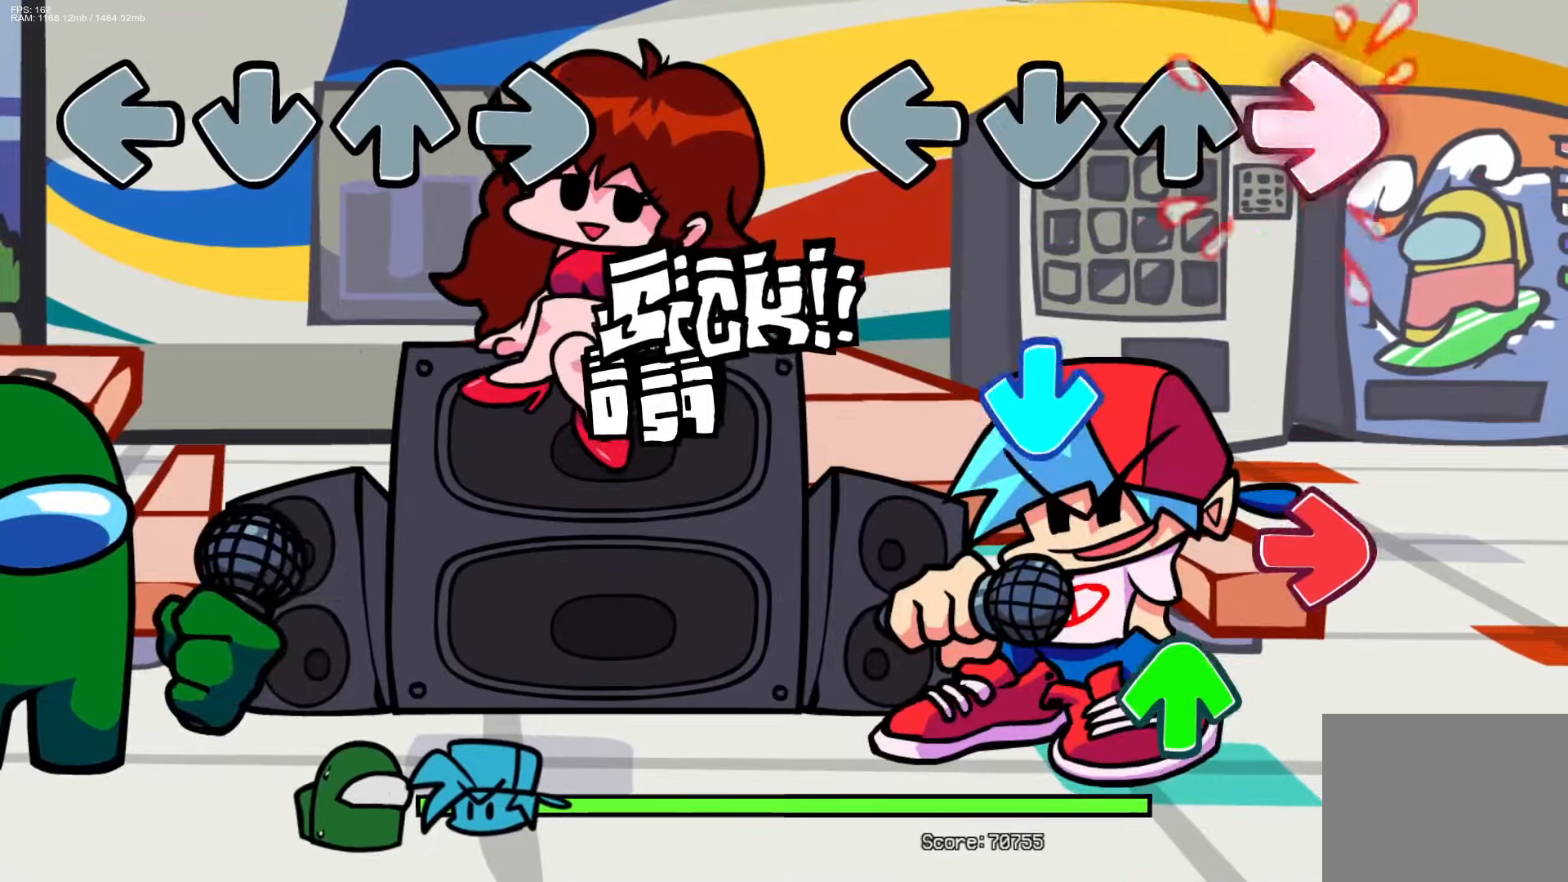
{"buttons": [], "events": [[83, "R1", "up"], [150, "CROSS", "down"], [250, "CROSS", "up"], [283, "R1", "down"], [400, "DPAD_UP", "down"], [450, "R1", "up"], [500, "DPAD_UP", "up"]]}
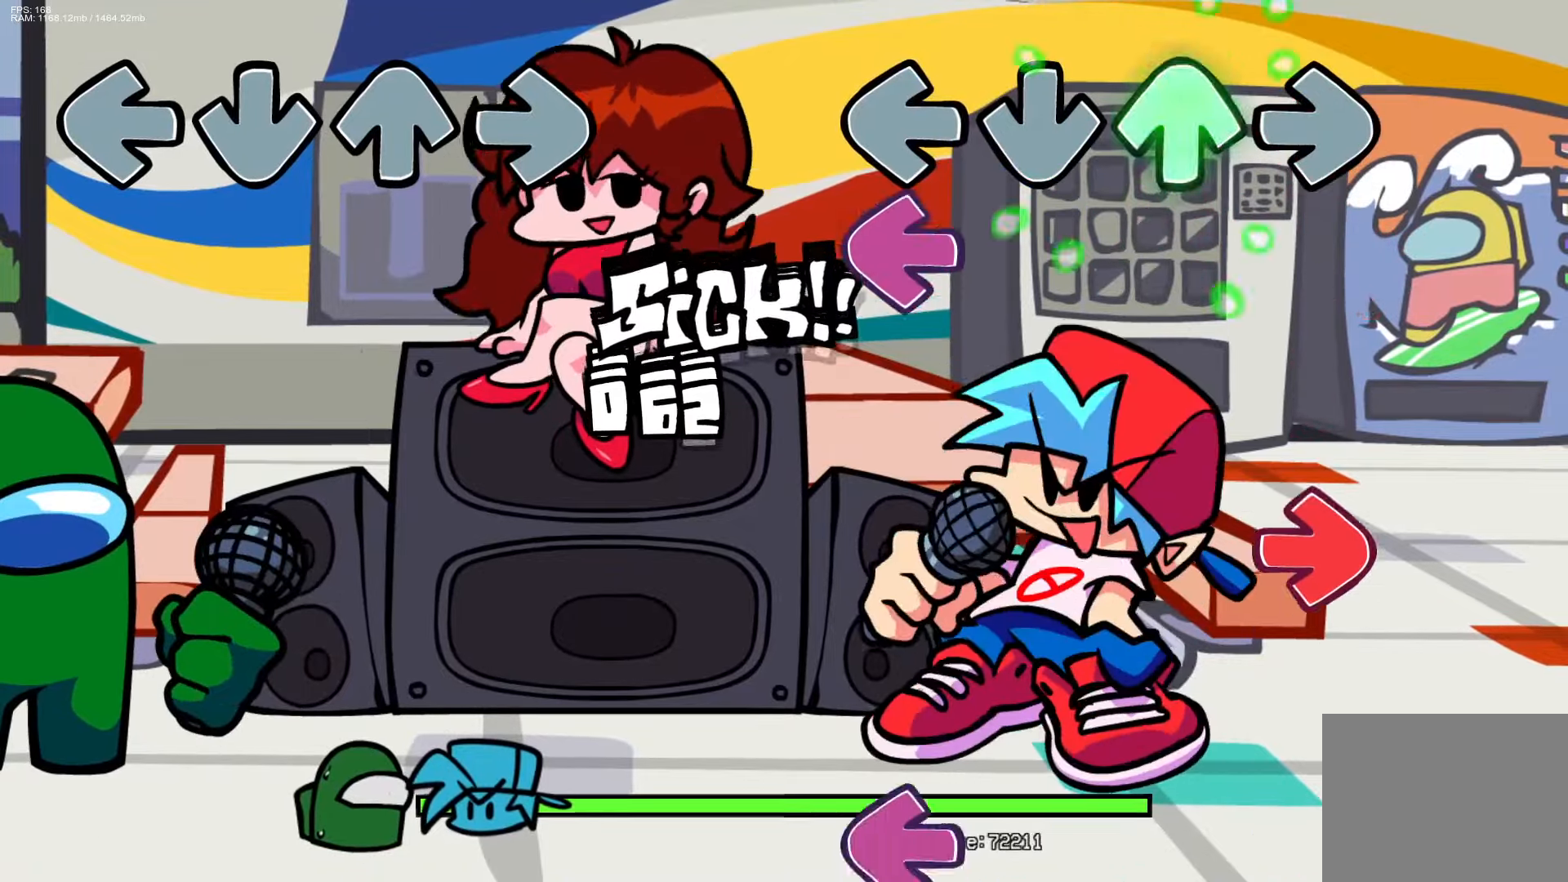
{"buttons": ["L1"], "events": [[100, "L1", "down"], [200, "L1", "up"], [267, "R1", "down"], [400, "R1", "up"], [500, "L1", "down"]]}
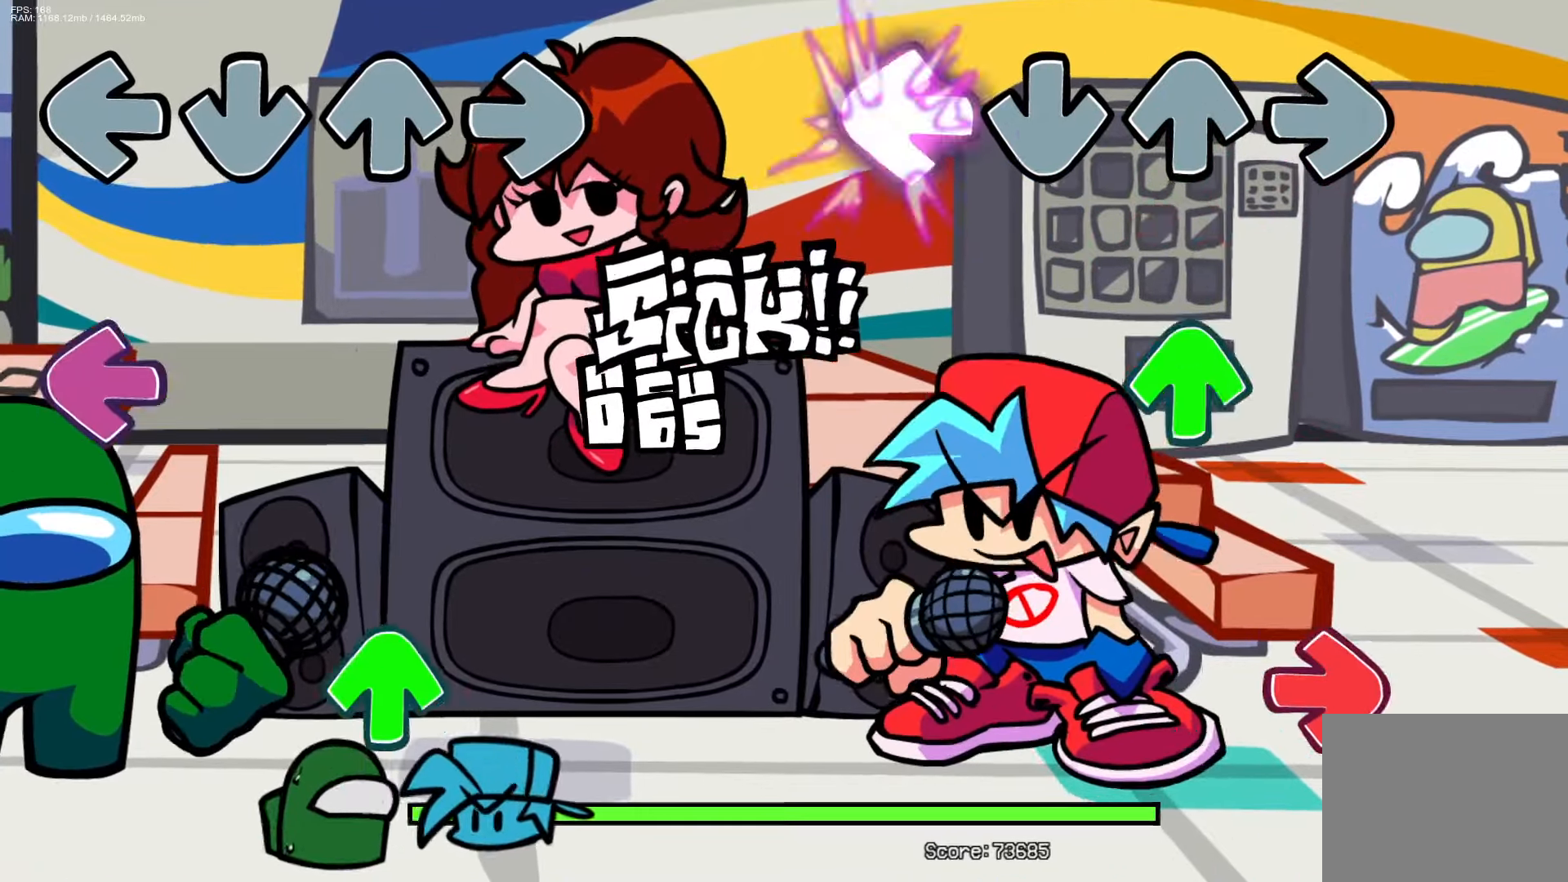
{"buttons": ["R1"], "events": [[133, "L1", "up"], [183, "DPAD_UP", "down"], [300, "DPAD_UP", "up"], [367, "R1", "down"]]}
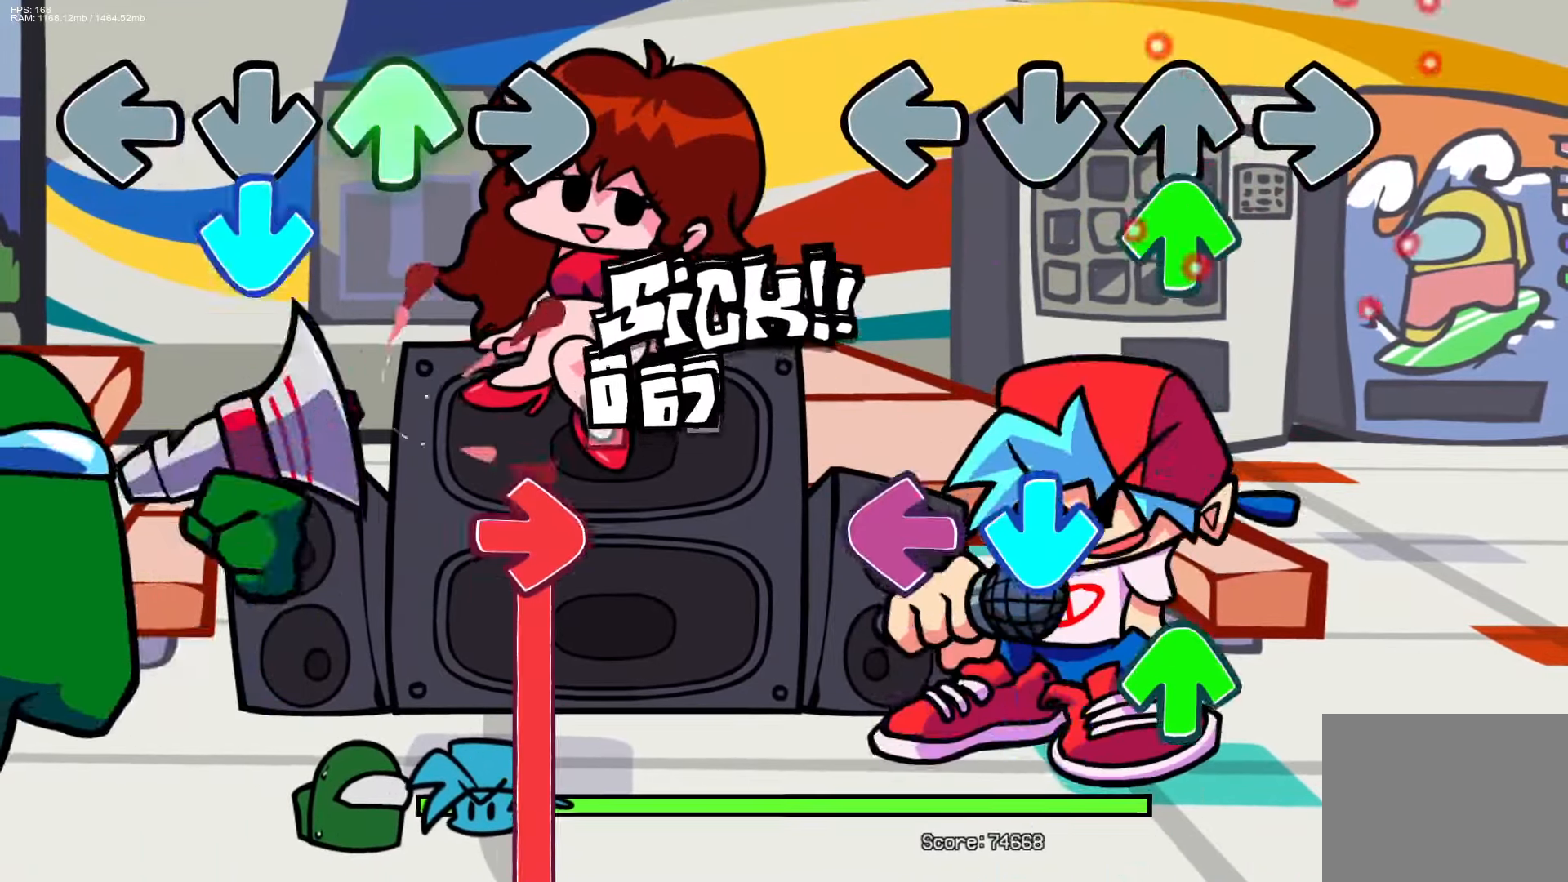
{"buttons": ["R1", "DPAD_UP"], "events": [[17, "R1", "up"], [67, "DPAD_UP", "down"], [167, "DPAD_UP", "up"], [250, "CROSS", "down"], [283, "L1", "down"], [383, "CROSS", "up"], [400, "DPAD_UP", "down"], [400, "L1", "up"], [500, "R1", "down"]]}
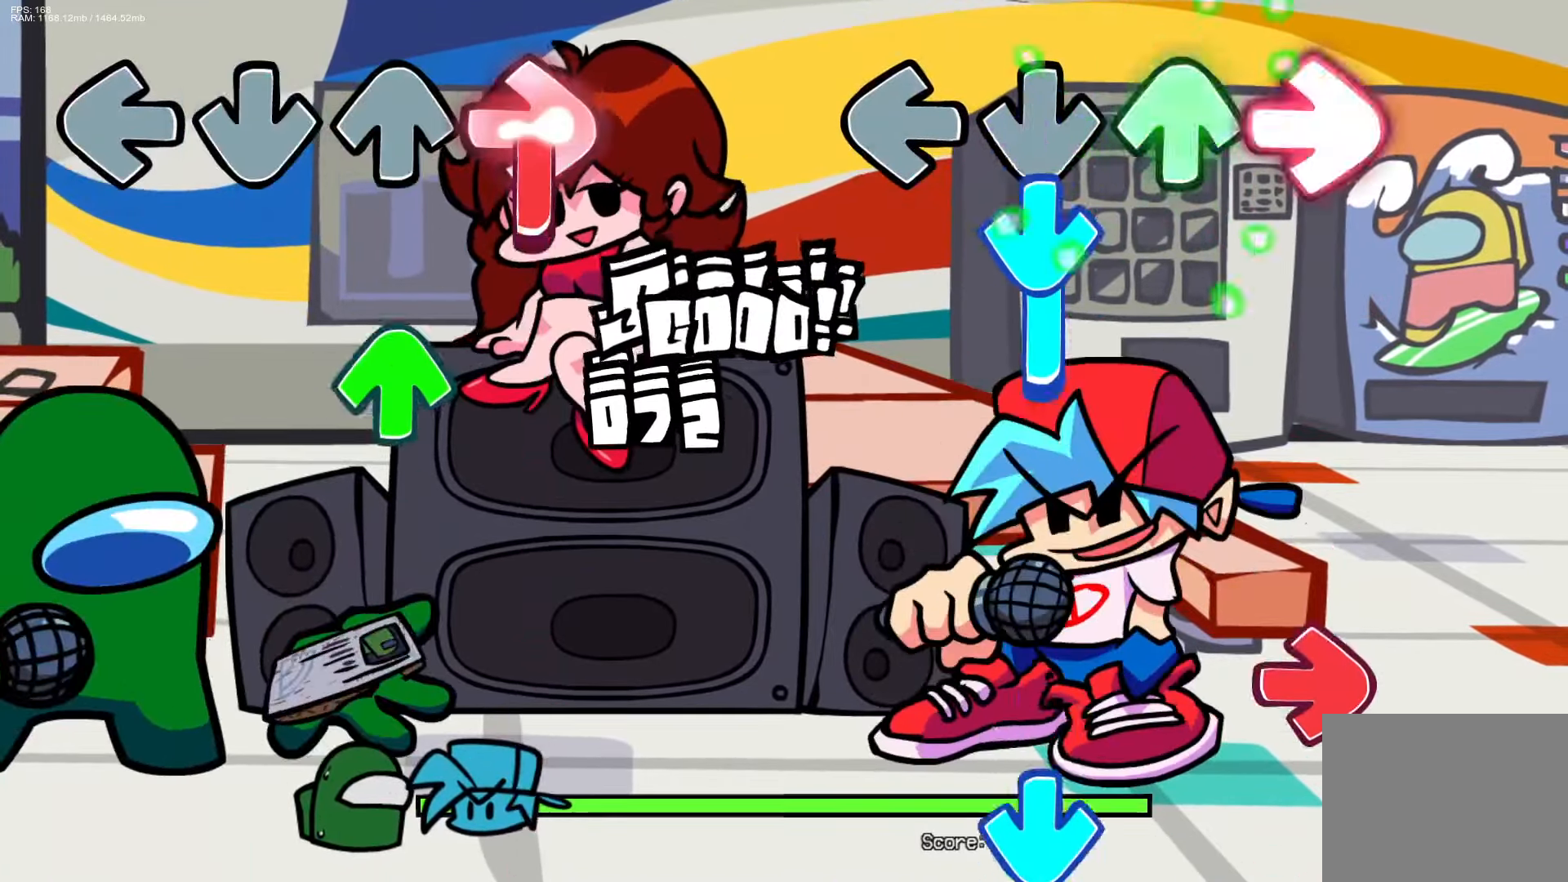
{"buttons": ["CROSS"], "events": [[17, "DPAD_UP", "up"], [133, "CROSS", "down"], [133, "R1", "up"], [317, "CROSS", "up"], [350, "R1", "down"], [483, "CROSS", "down"], [483, "R1", "up"]]}
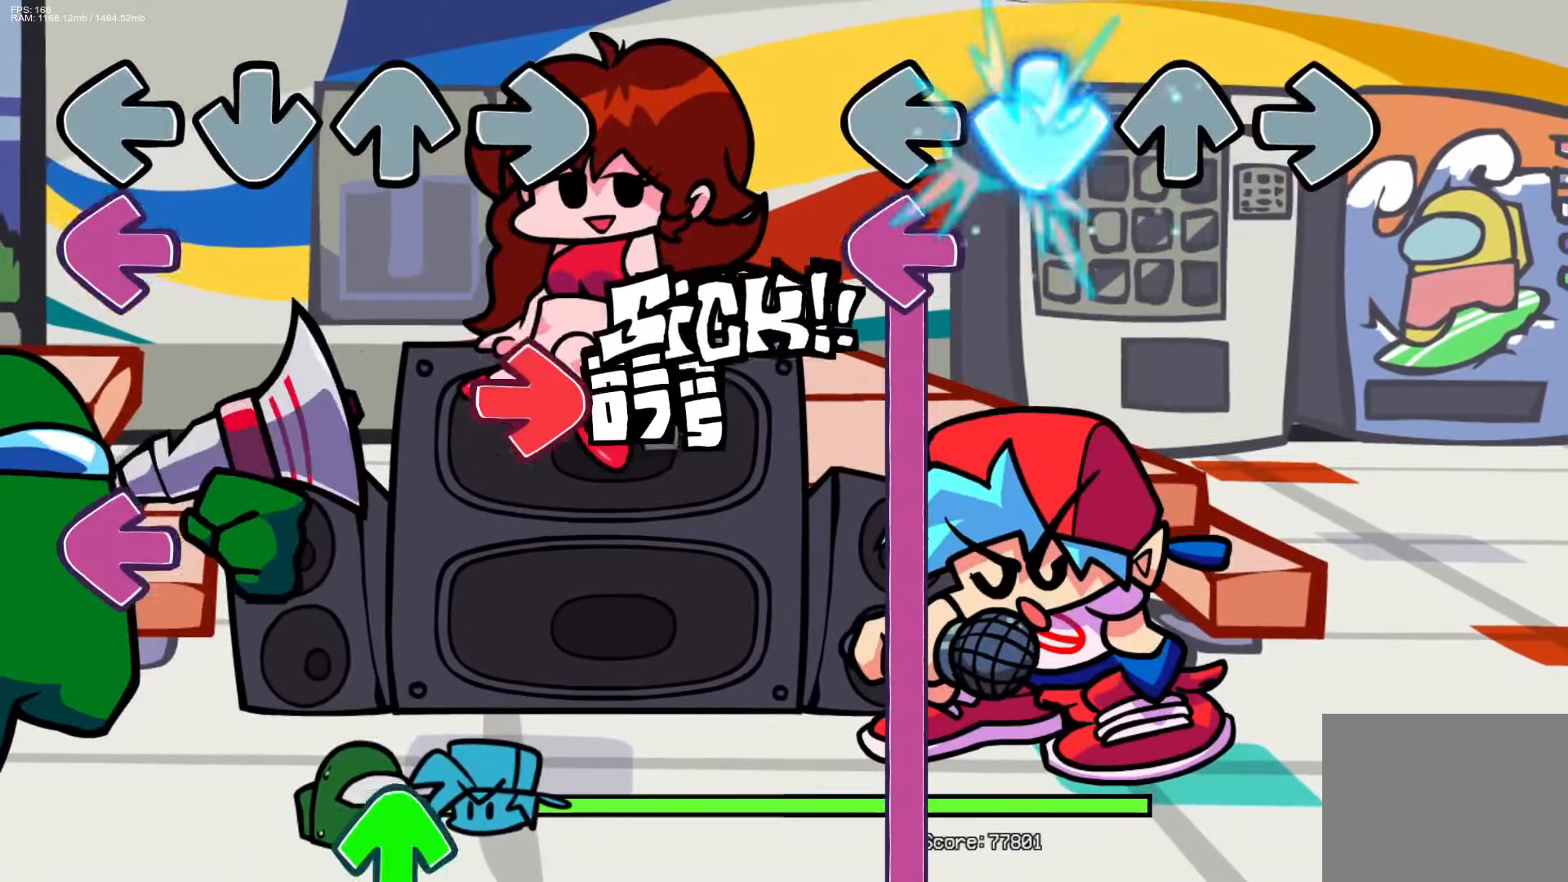
{"buttons": ["L1"], "events": [[83, "L1", "down"], [117, "CROSS", "up"]]}
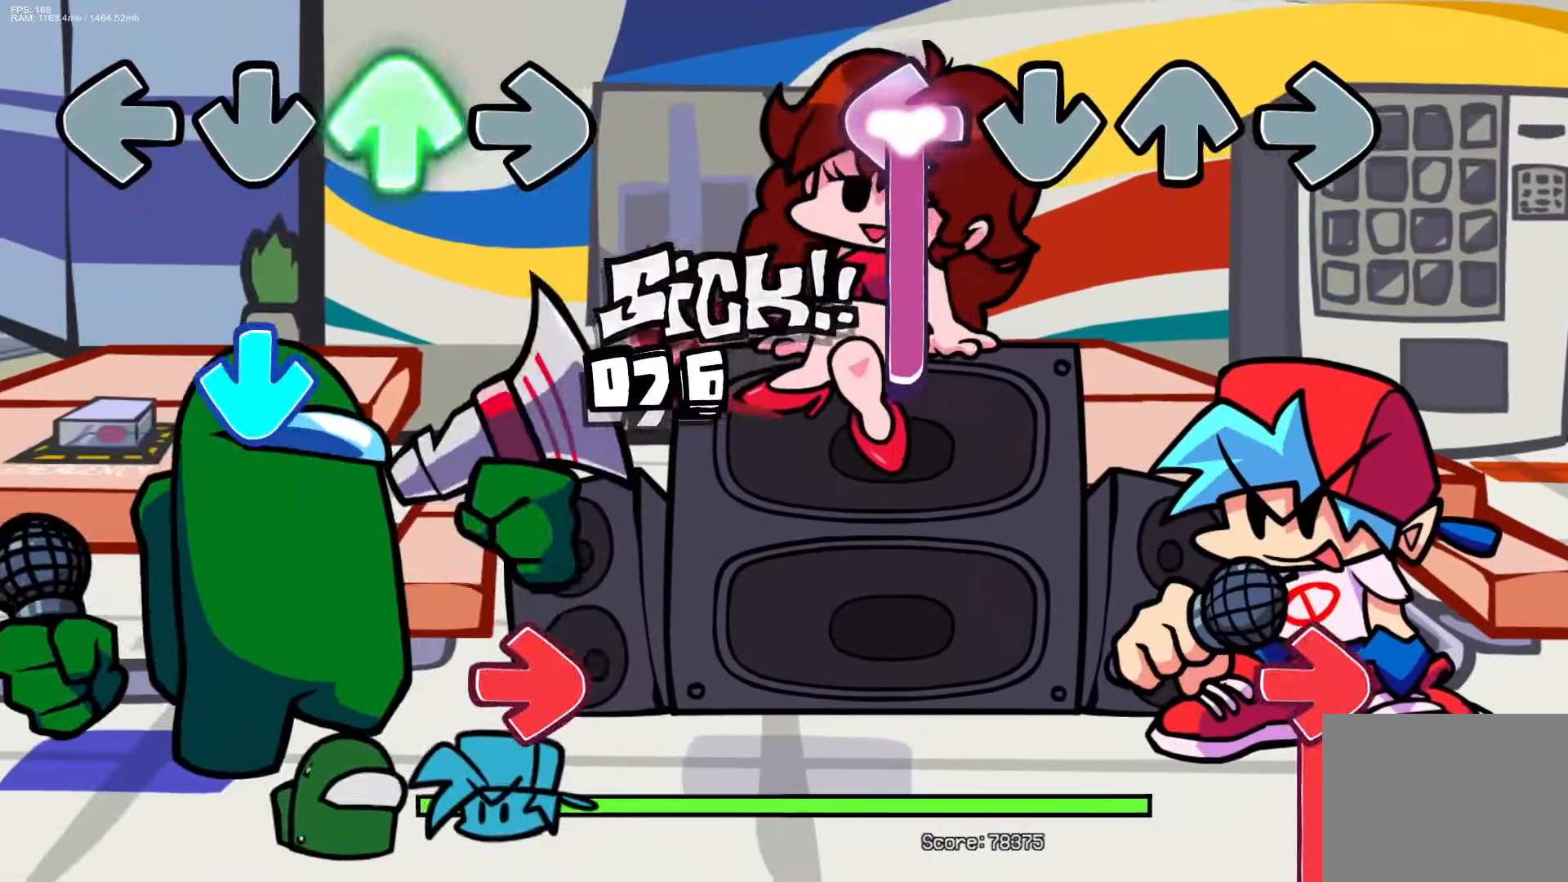
{"buttons": ["R1"], "events": [[383, "R1", "down"], [467, "L1", "up"]]}
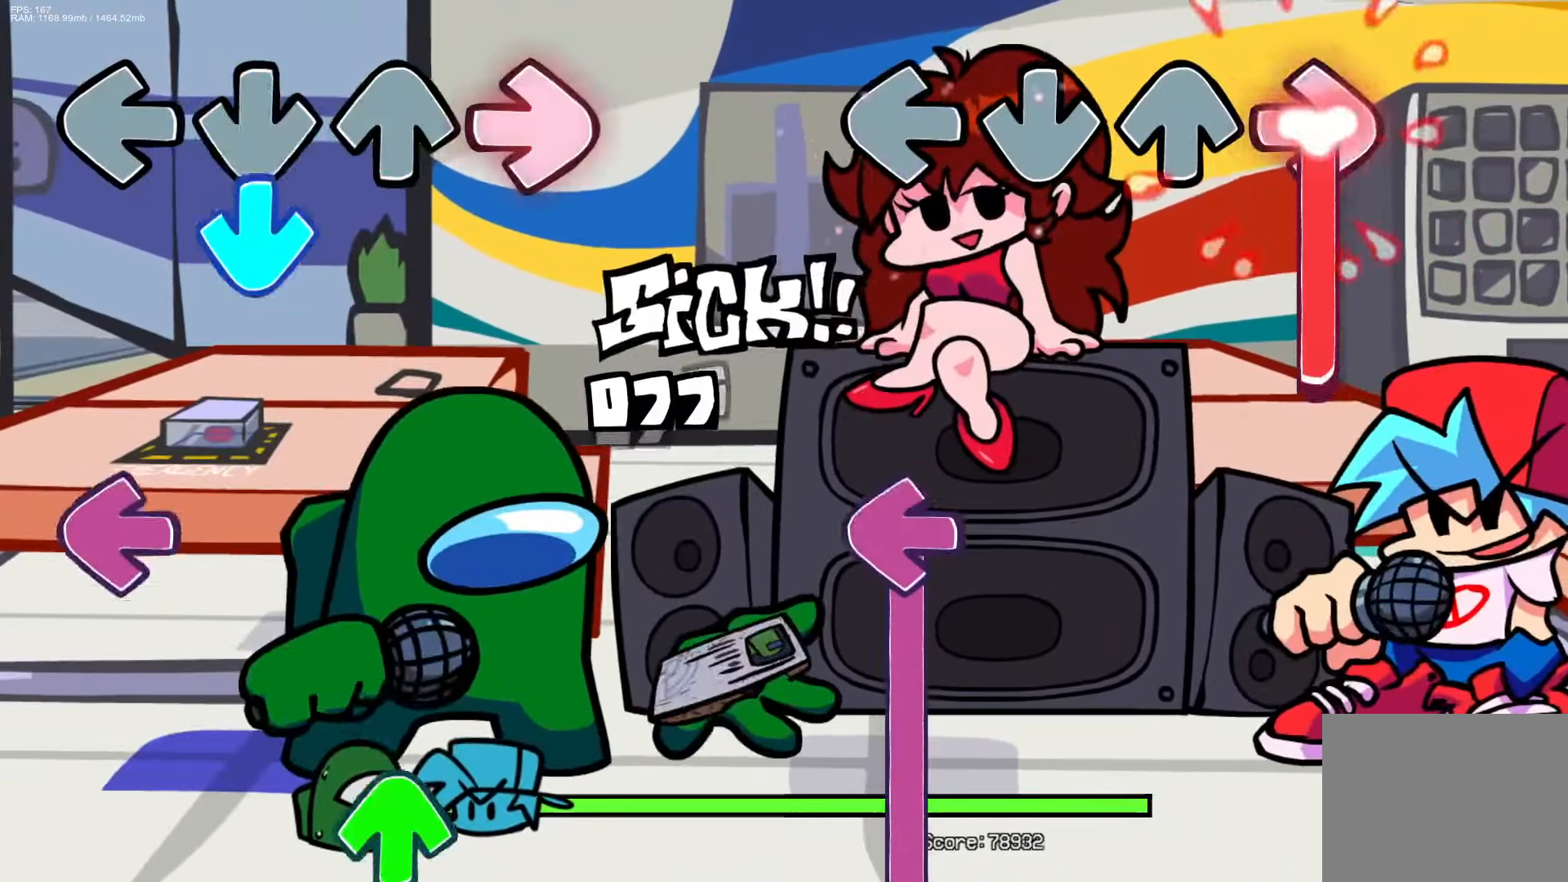
{"buttons": ["L1"], "events": [[267, "R1", "up"], [283, "L1", "down"]]}
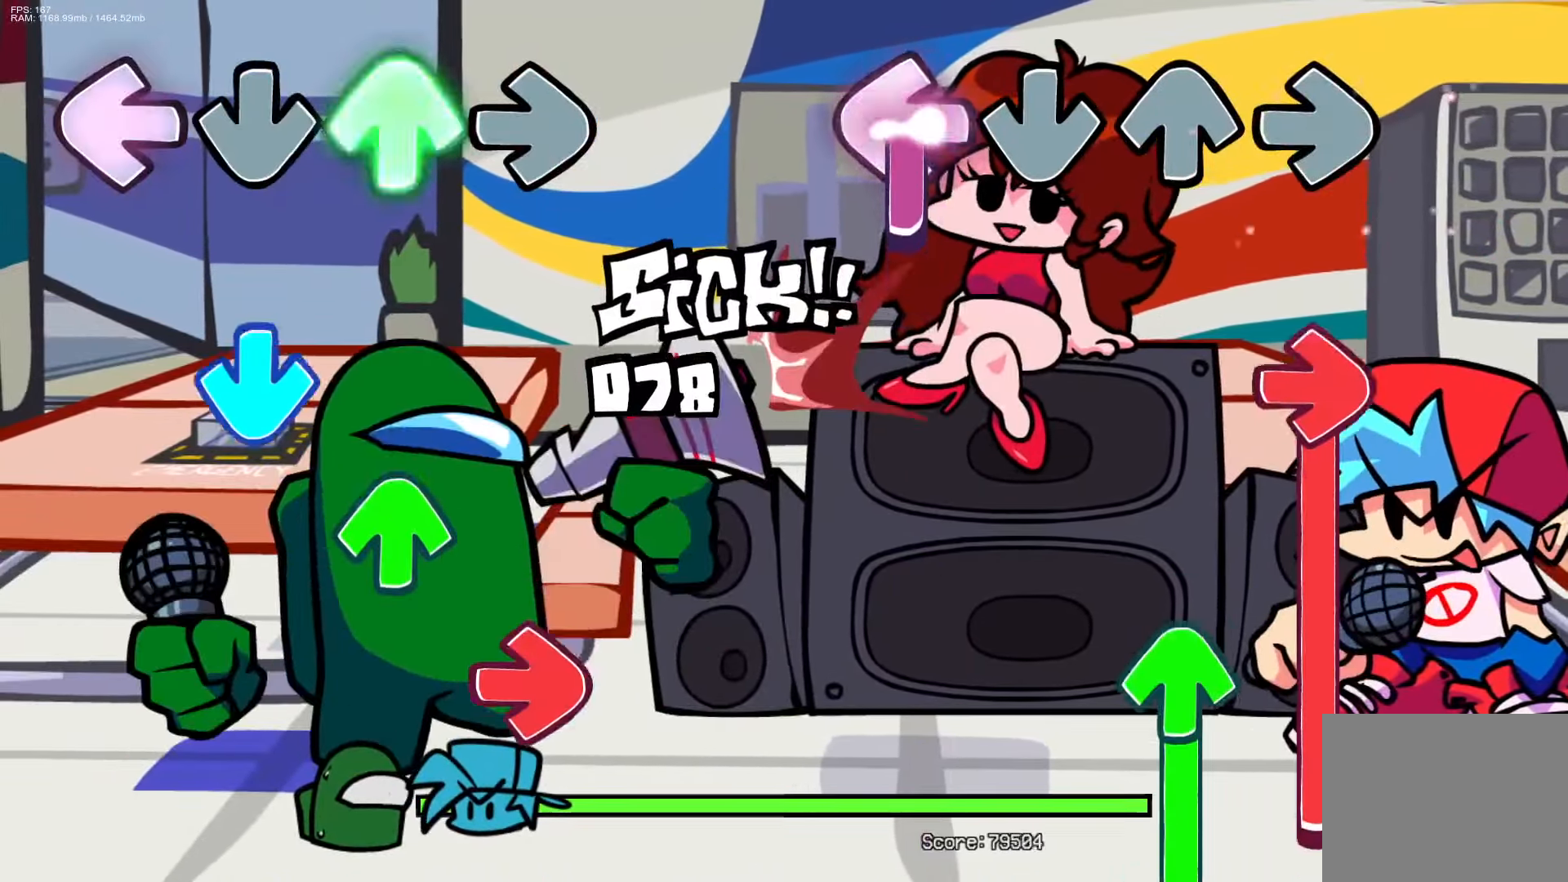
{"buttons": ["R1", "DPAD_UP"], "events": [[167, "R1", "down"], [267, "L1", "up"], [383, "DPAD_UP", "down"]]}
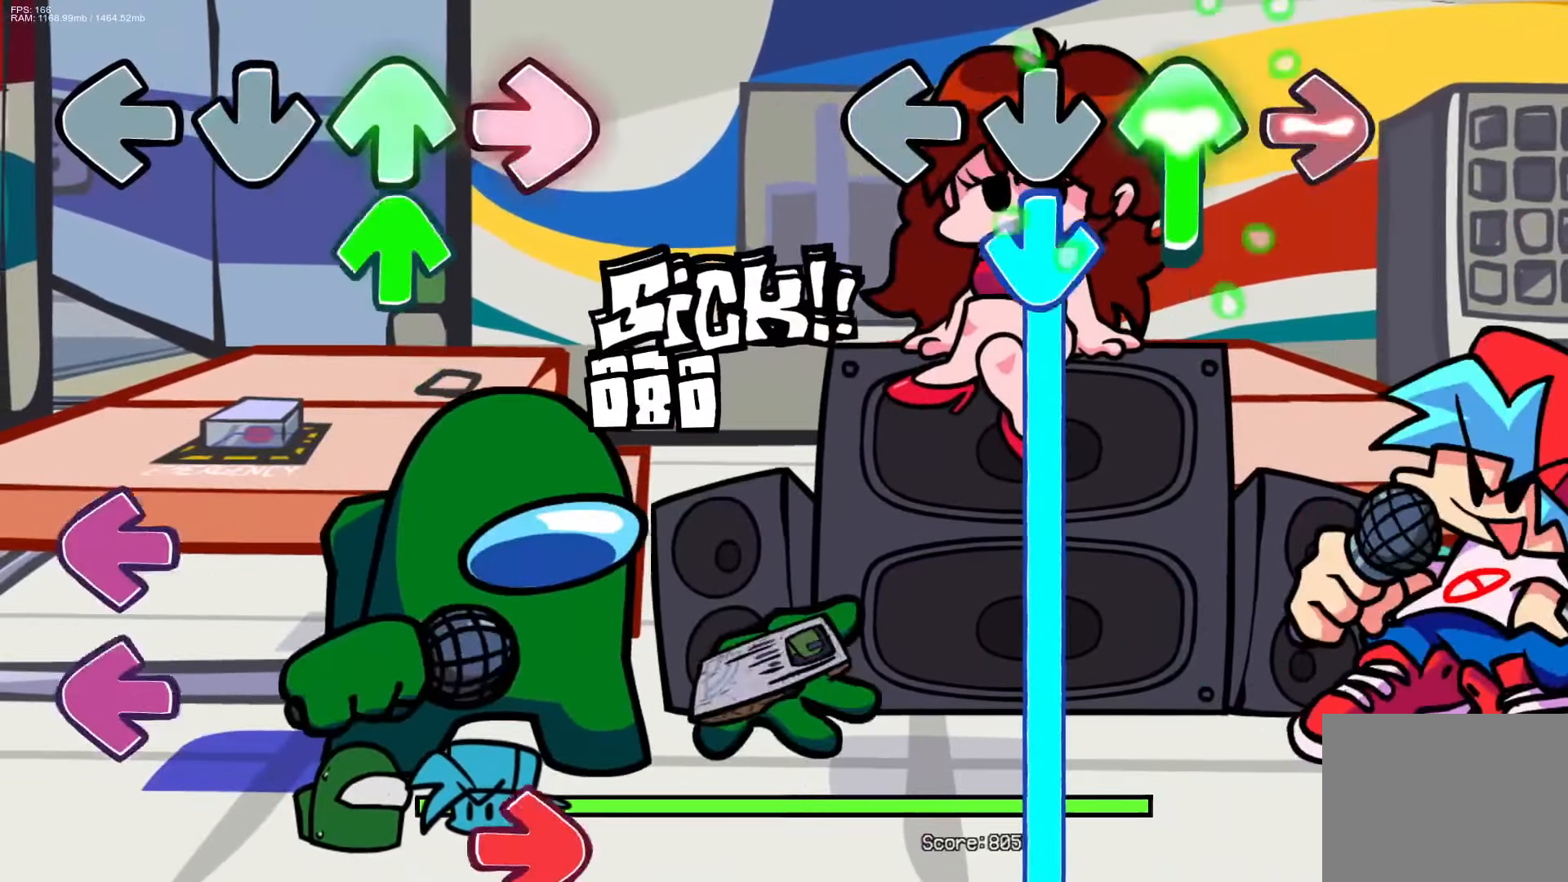
{"buttons": ["CROSS", "DPAD_UP"], "events": [[117, "CROSS", "down"], [150, "R1", "up"]]}
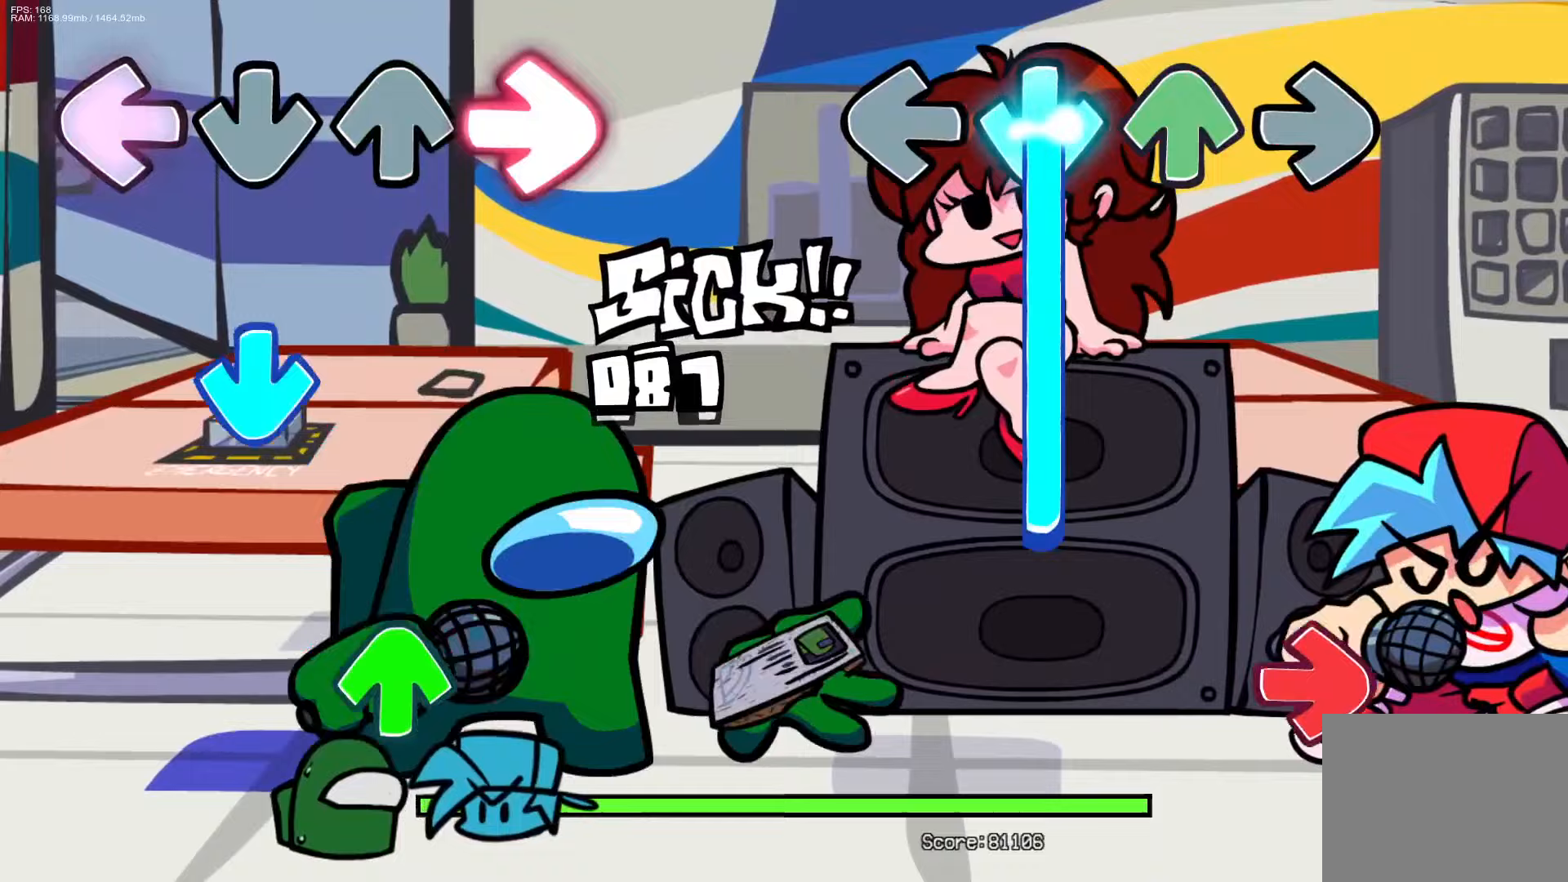
{"buttons": ["R1"], "events": [[383, "DPAD_UP", "up"], [400, "R1", "down"], [450, "CROSS", "up"]]}
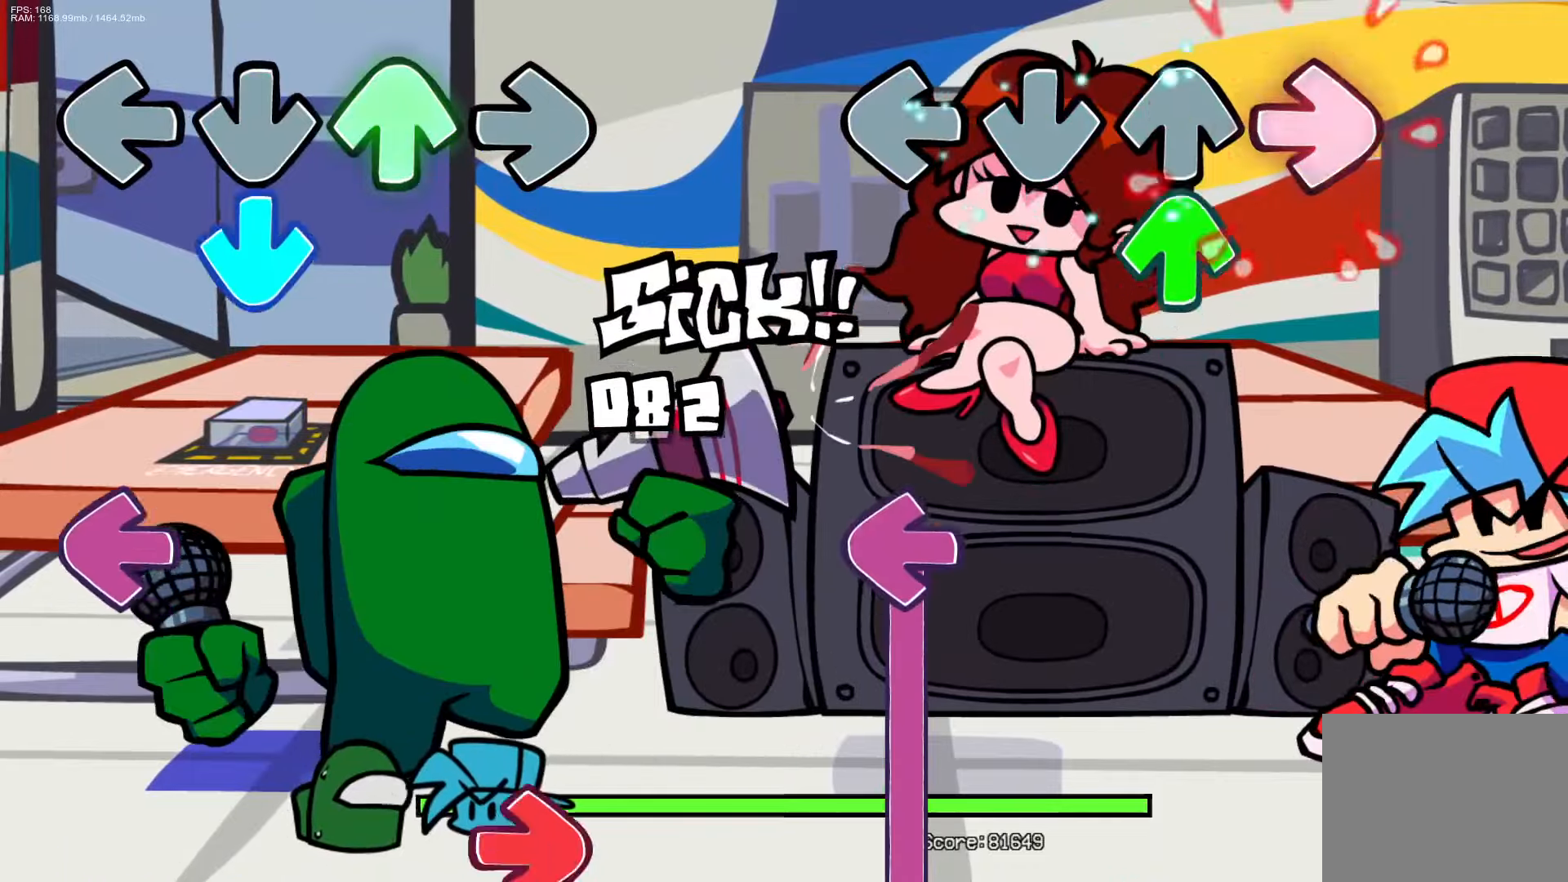
{"buttons": ["L1"], "events": [[50, "DPAD_UP", "down"], [83, "R1", "up"], [133, "DPAD_UP", "up"], [283, "L1", "down"]]}
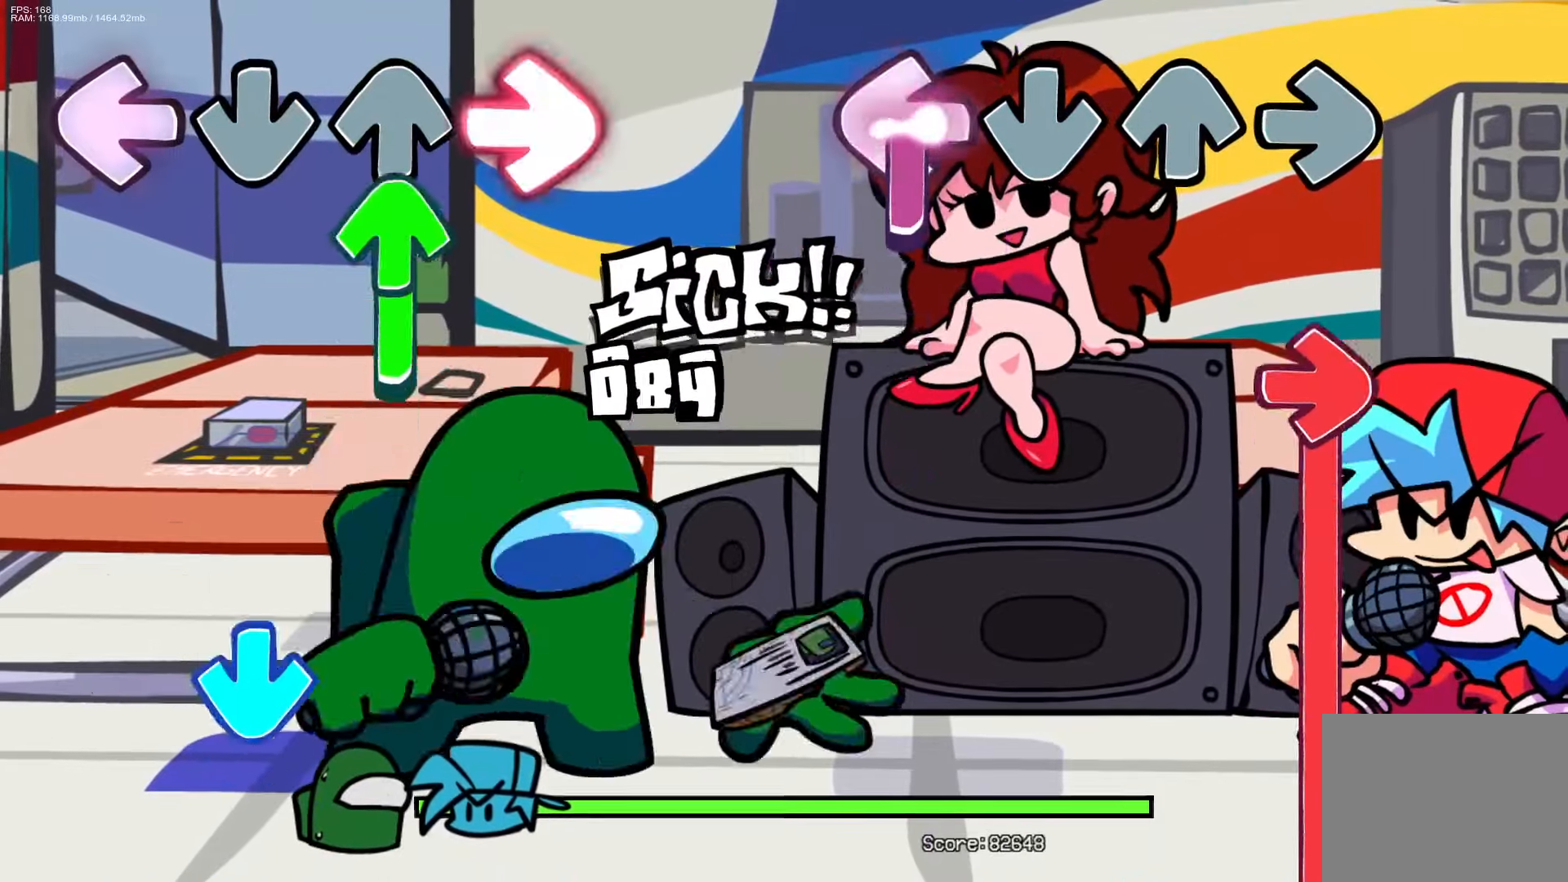
{"buttons": ["R1"], "events": [[167, "R1", "down"], [300, "L1", "up"]]}
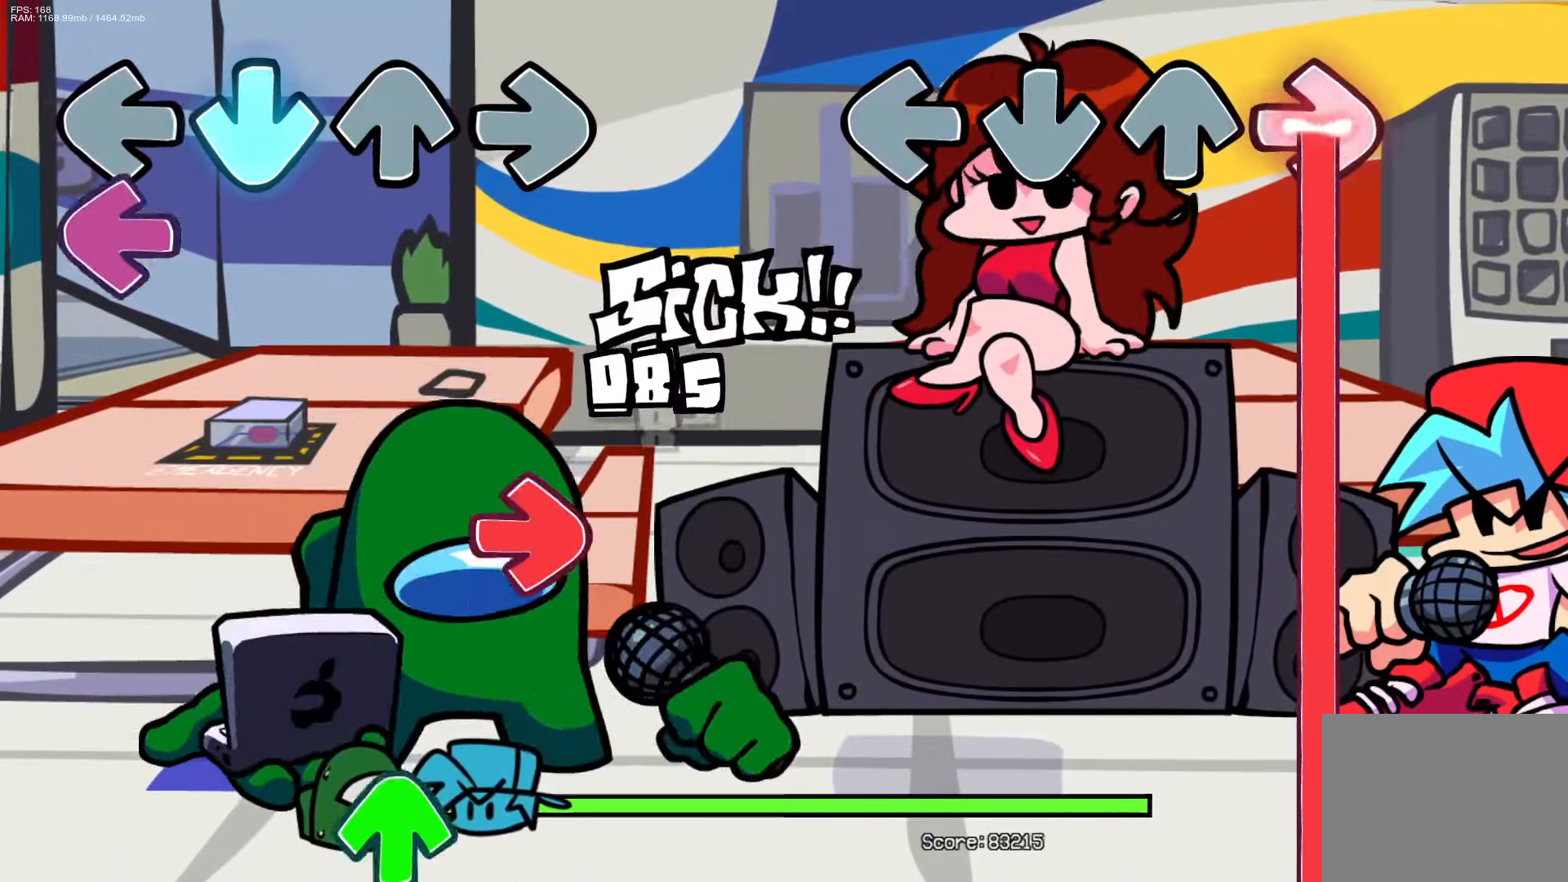
{"buttons": ["R1"], "events": []}
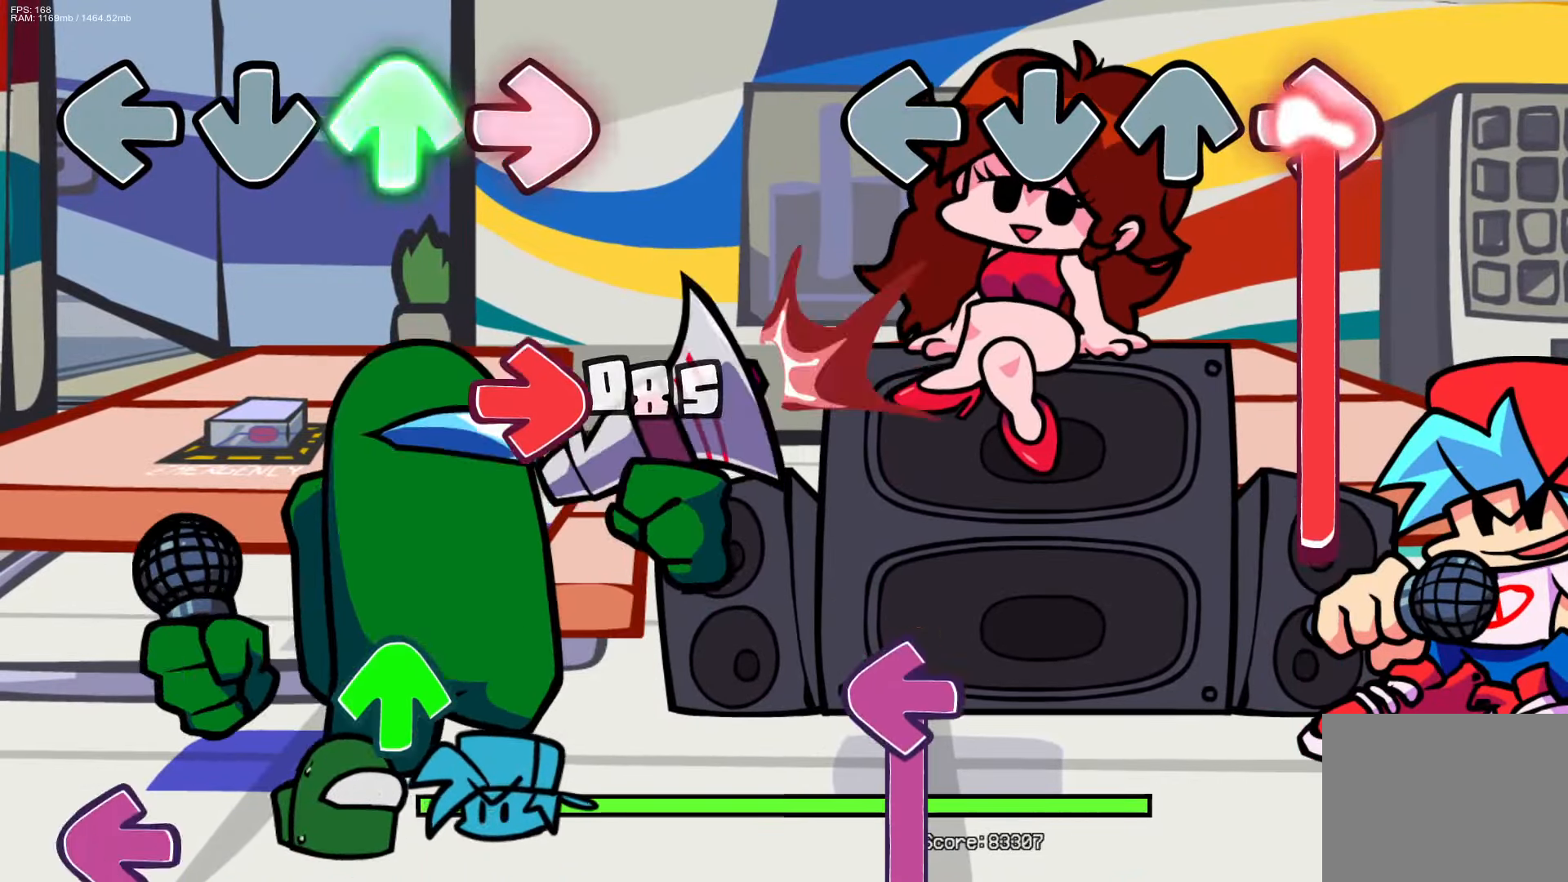
{"buttons": ["L1"], "events": [[417, "L1", "down"], [450, "R1", "up"]]}
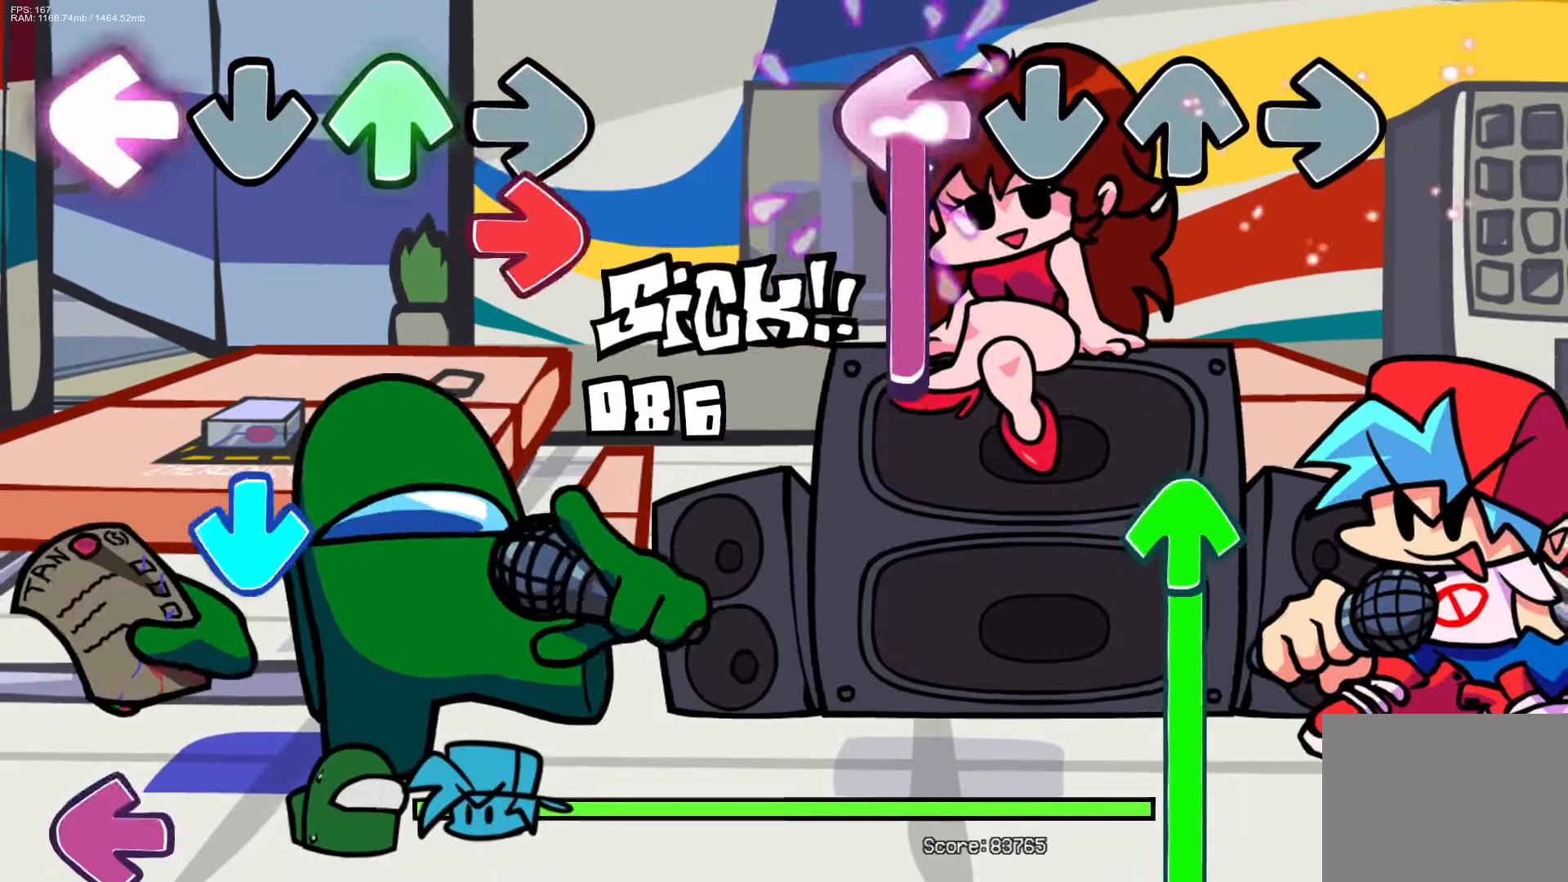
{"buttons": ["DPAD_UP"], "events": [[300, "DPAD_UP", "down"], [317, "L1", "up"]]}
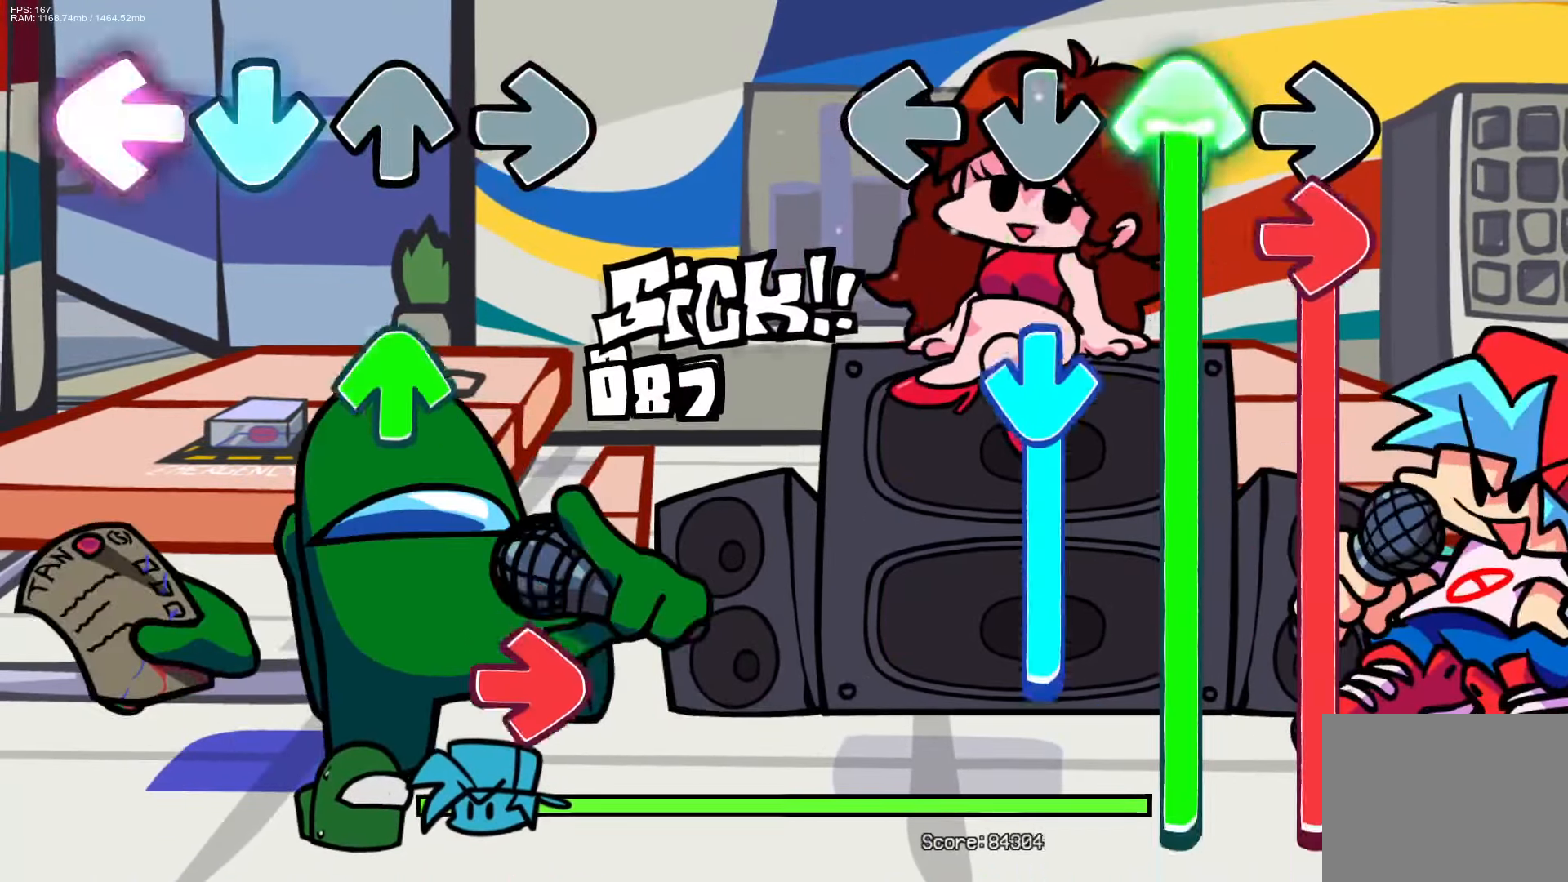
{"buttons": ["CROSS", "R1", "DPAD_UP"], "events": [[67, "R1", "down"], [200, "CROSS", "down"]]}
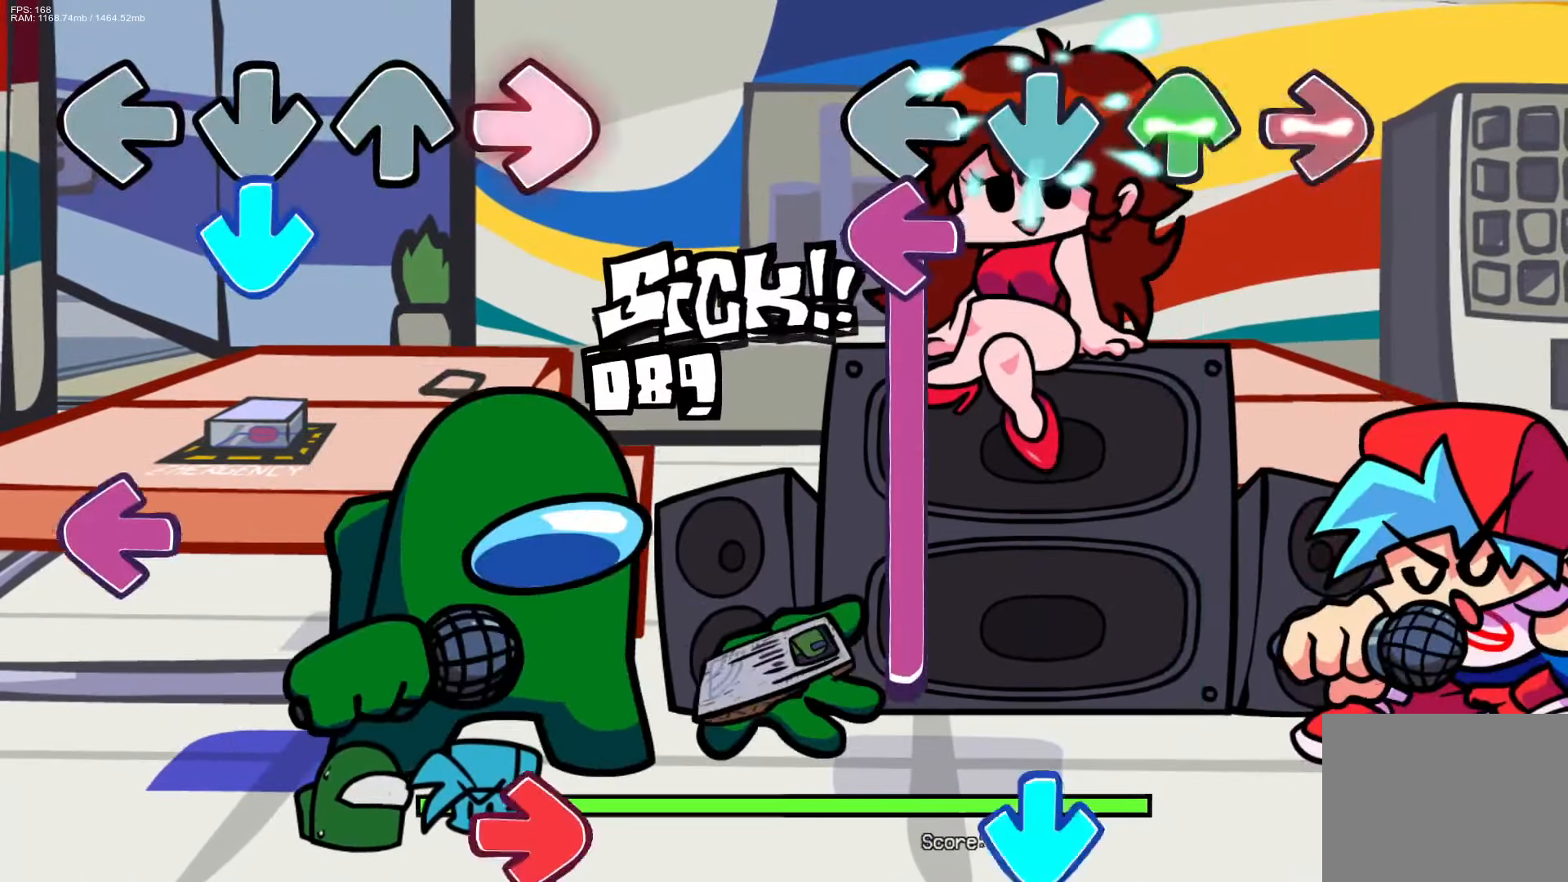
{"buttons": ["CROSS", "L1"], "events": [[117, "DPAD_UP", "up"], [117, "L1", "down"], [167, "R1", "up"], [183, "CROSS", "up"], [467, "CROSS", "down"]]}
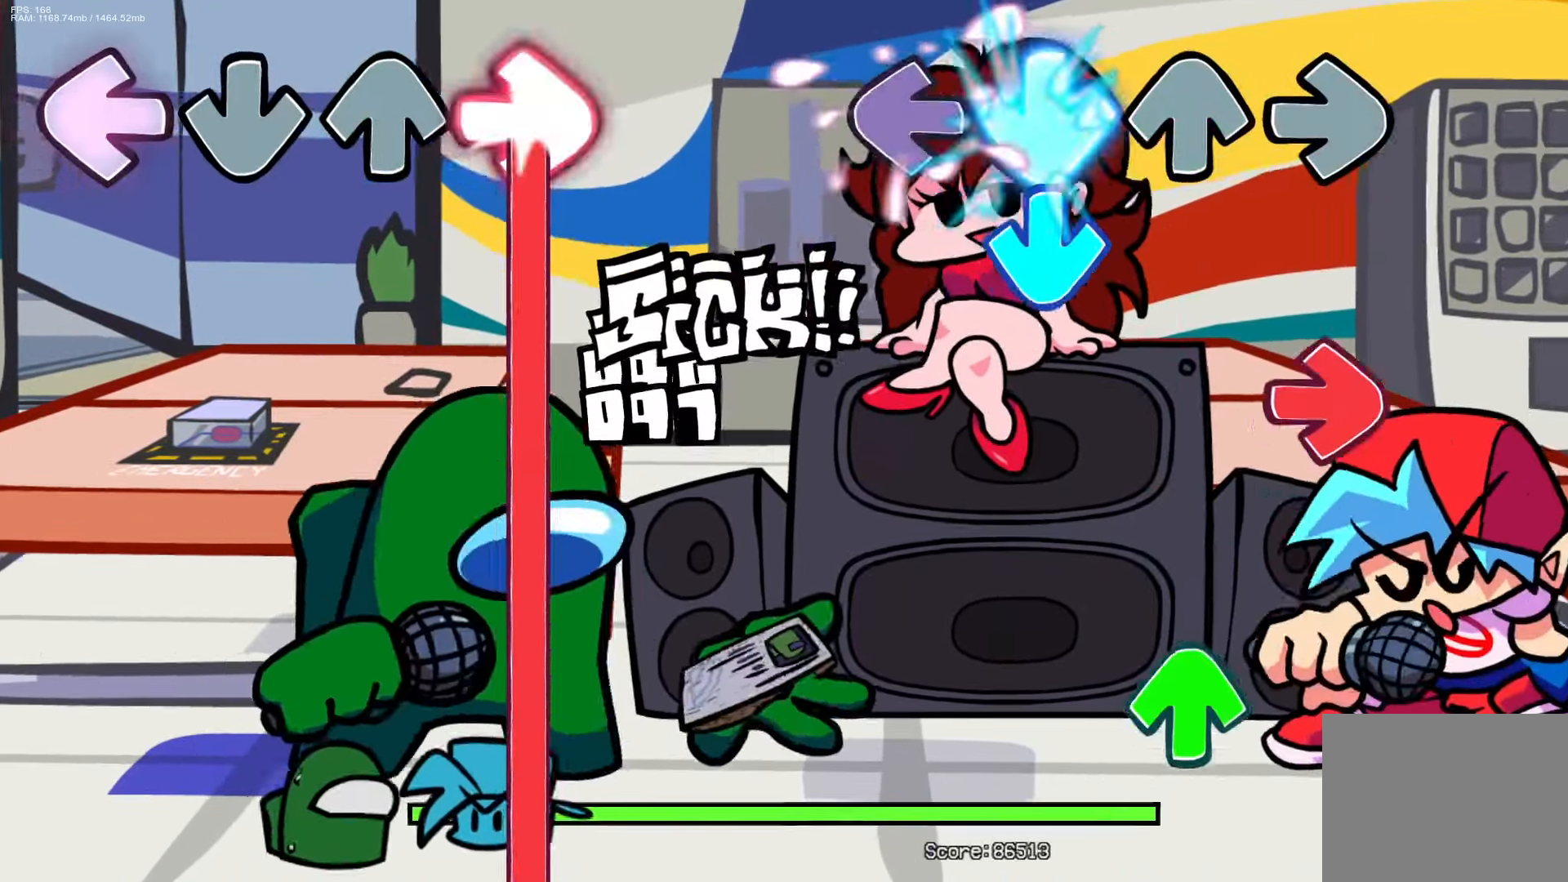
{"buttons": [], "events": [[50, "L1", "up"], [67, "CROSS", "up"], [133, "CROSS", "down"], [150, "R1", "down"], [233, "CROSS", "up"], [333, "R1", "up"], [367, "DPAD_UP", "down"], [500, "DPAD_UP", "up"]]}
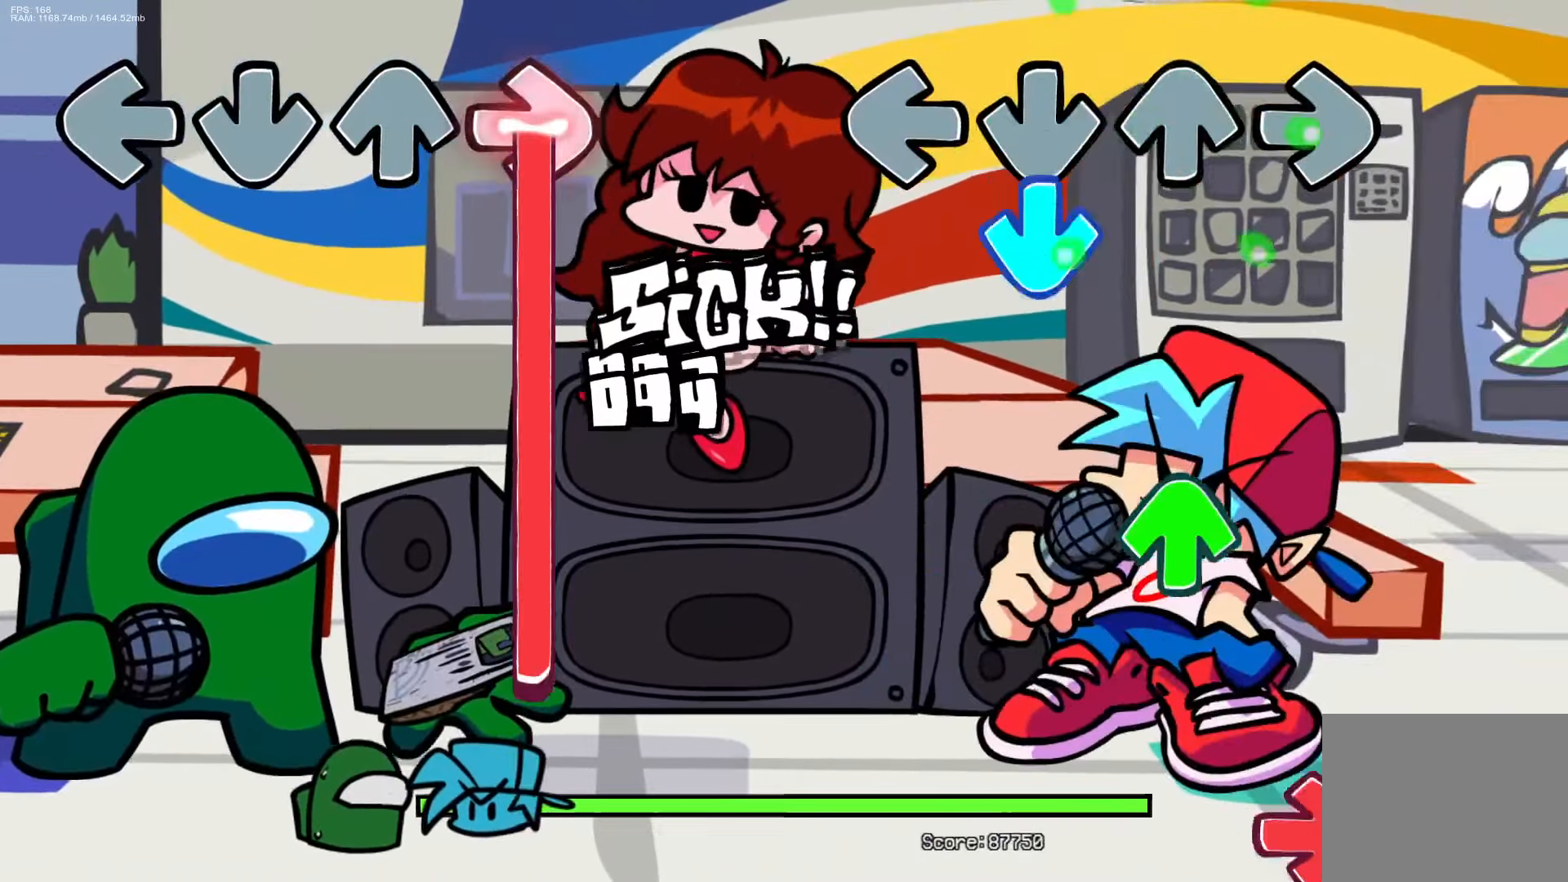
{"buttons": ["R1"], "events": [[50, "CROSS", "down"], [217, "CROSS", "up"], [283, "DPAD_UP", "down"], [400, "DPAD_UP", "up"], [450, "R1", "down"]]}
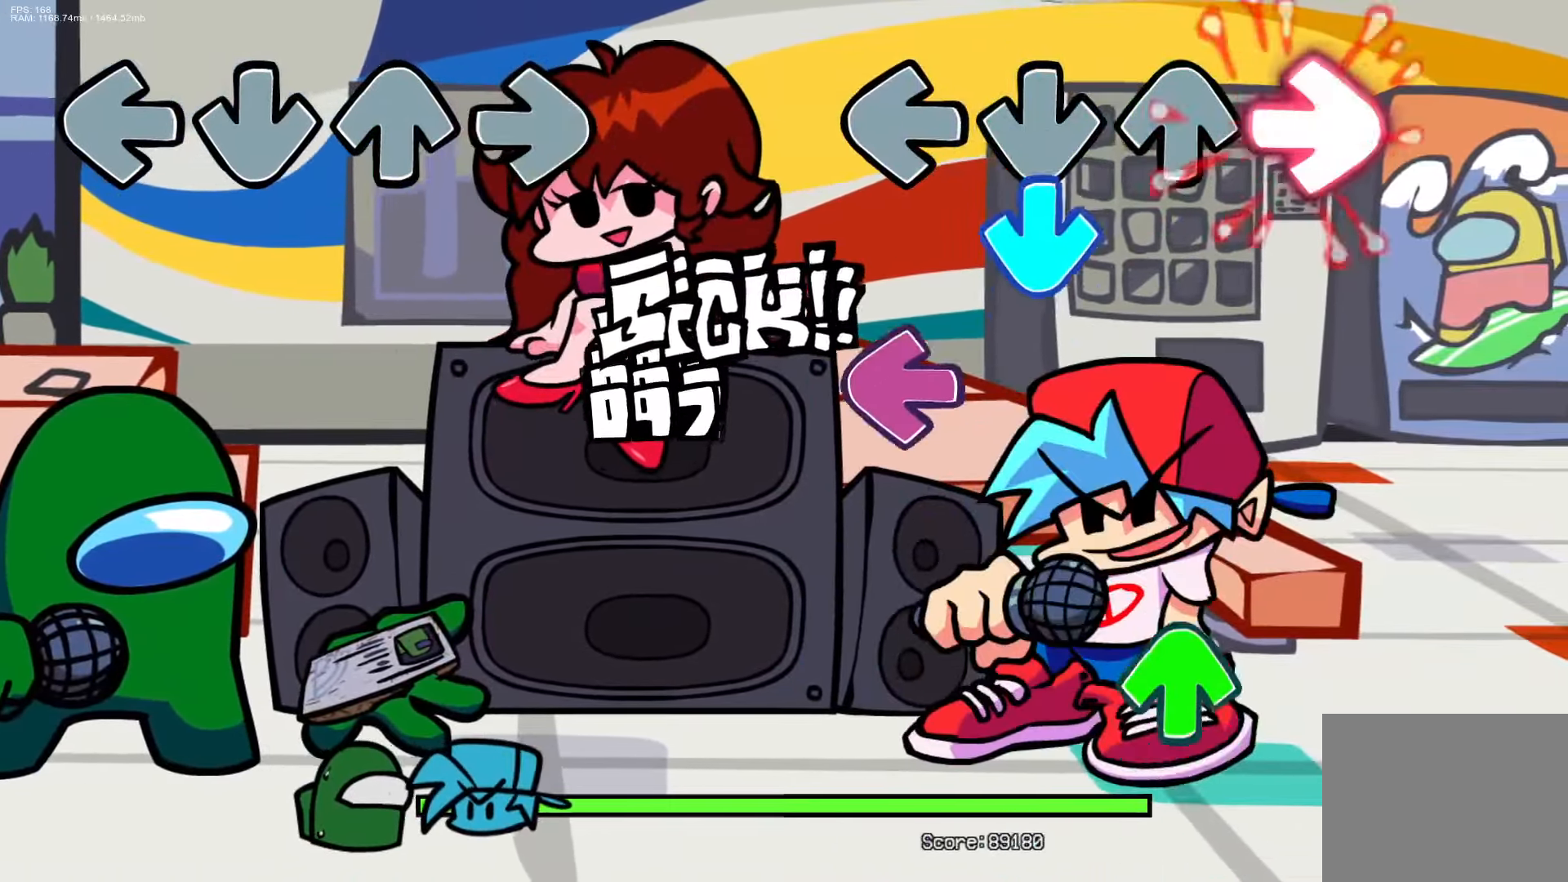
{"buttons": [], "events": [[83, "CROSS", "down"], [83, "R1", "up"], [217, "CROSS", "up"], [217, "L1", "down"], [350, "L1", "up"], [383, "DPAD_UP", "down"], [500, "DPAD_UP", "up"]]}
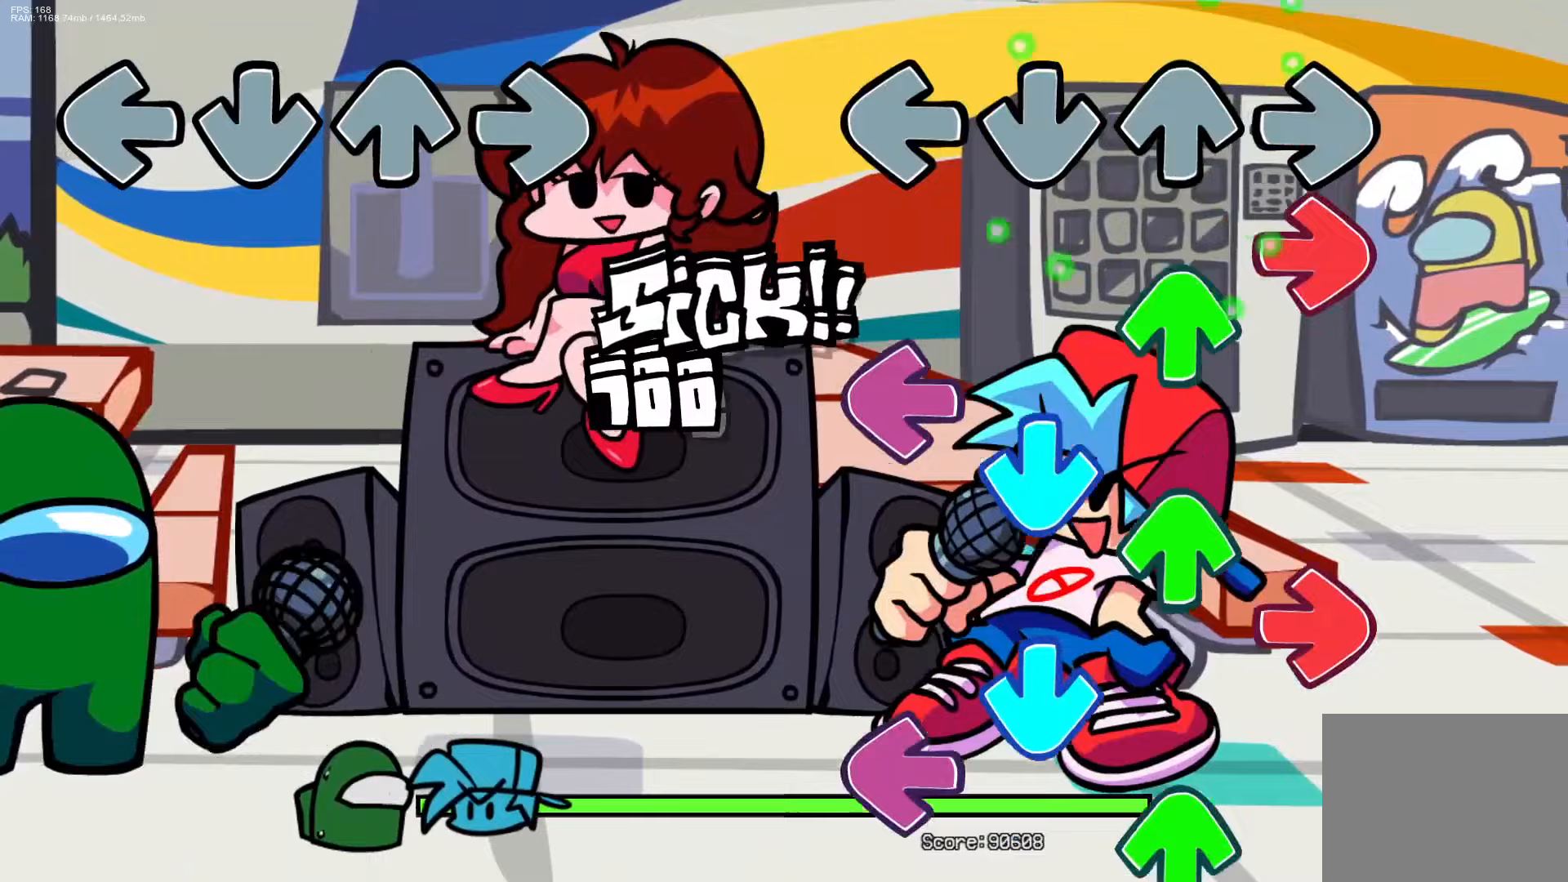
{"buttons": ["CROSS", "L1", "R1", "DPAD_UP"], "events": [[50, "R1", "down"], [133, "DPAD_UP", "down"], [183, "CROSS", "down"], [183, "L1", "down"], [183, "R1", "up"], [233, "DPAD_UP", "up"], [283, "L1", "up"], [300, "R1", "down"], [317, "DPAD_UP", "down"], [333, "CROSS", "up"], [383, "R1", "up"], [400, "DPAD_UP", "up"], [467, "CROSS", "down"], [467, "R1", "down"], [483, "L1", "down"], [500, "DPAD_UP", "down"]]}
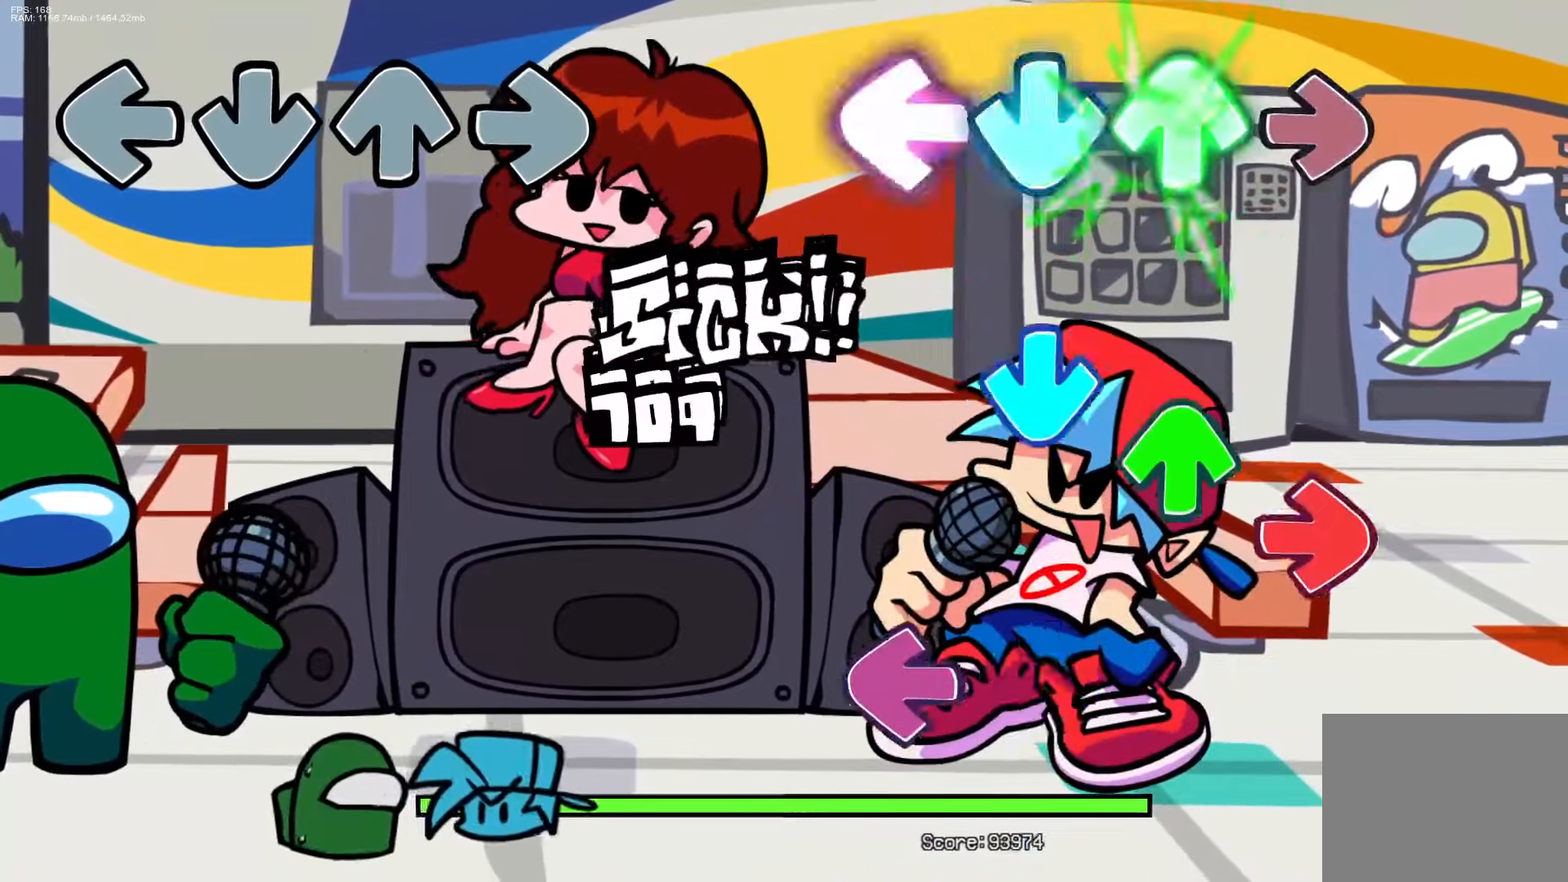
{"buttons": [], "events": [[83, "CROSS", "up"], [83, "R1", "up"], [100, "DPAD_UP", "up"], [117, "L1", "up"], [167, "CROSS", "down"], [183, "DPAD_UP", "down"], [233, "R1", "down"], [300, "CROSS", "up"], [300, "DPAD_UP", "up"], [383, "R1", "up"], [417, "L1", "down"], [500, "L1", "up"]]}
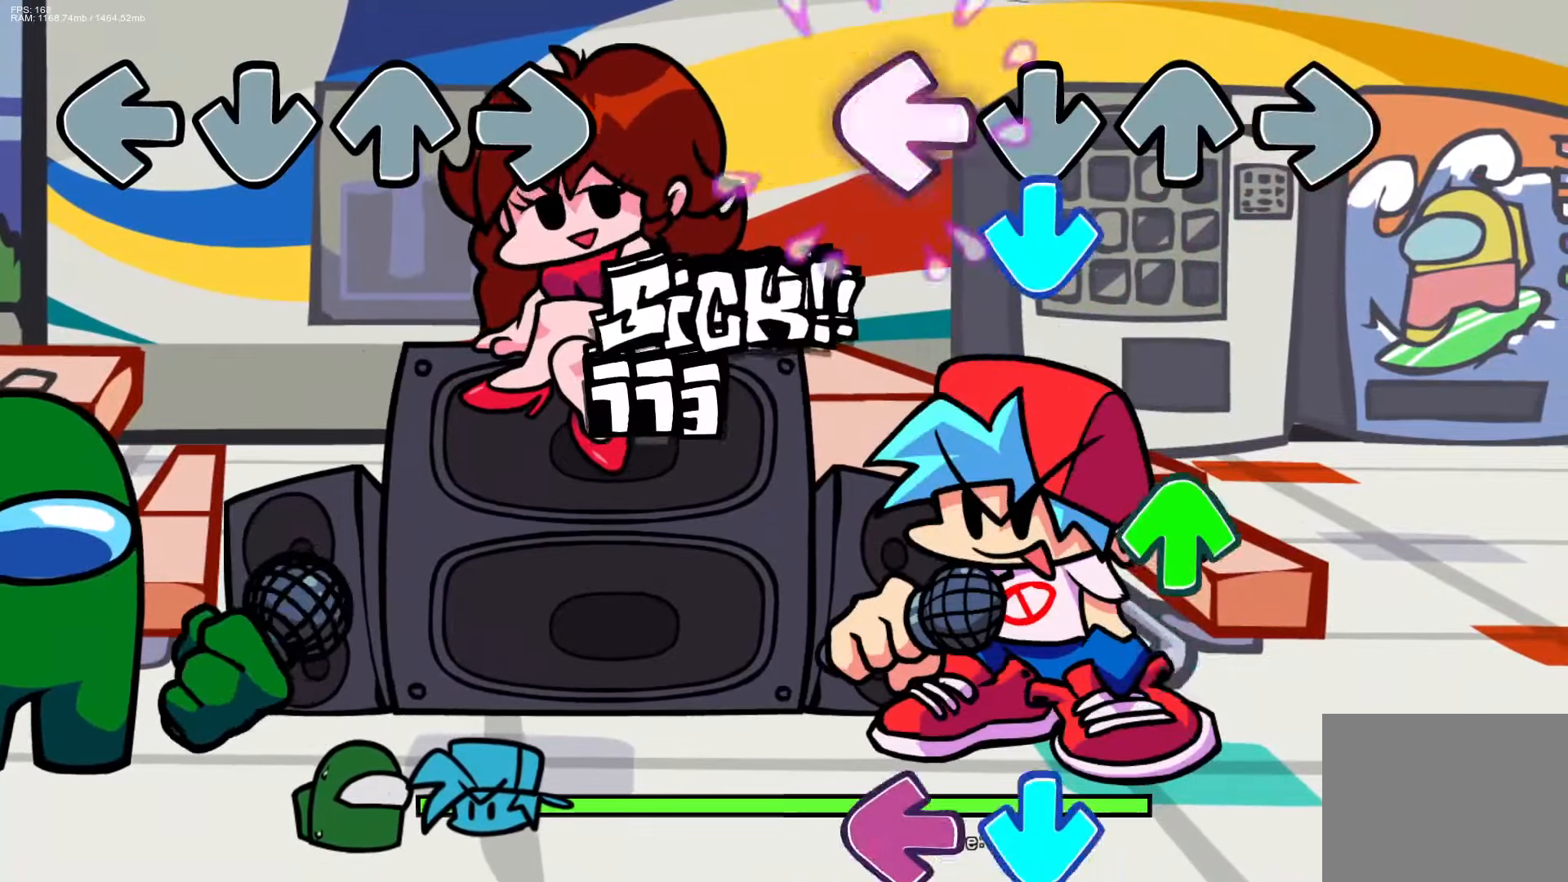
{"buttons": ["CROSS", "L1"], "events": [[67, "CROSS", "down"], [183, "CROSS", "up"], [283, "DPAD_UP", "down"], [400, "DPAD_UP", "up"], [417, "CROSS", "down"], [500, "L1", "down"]]}
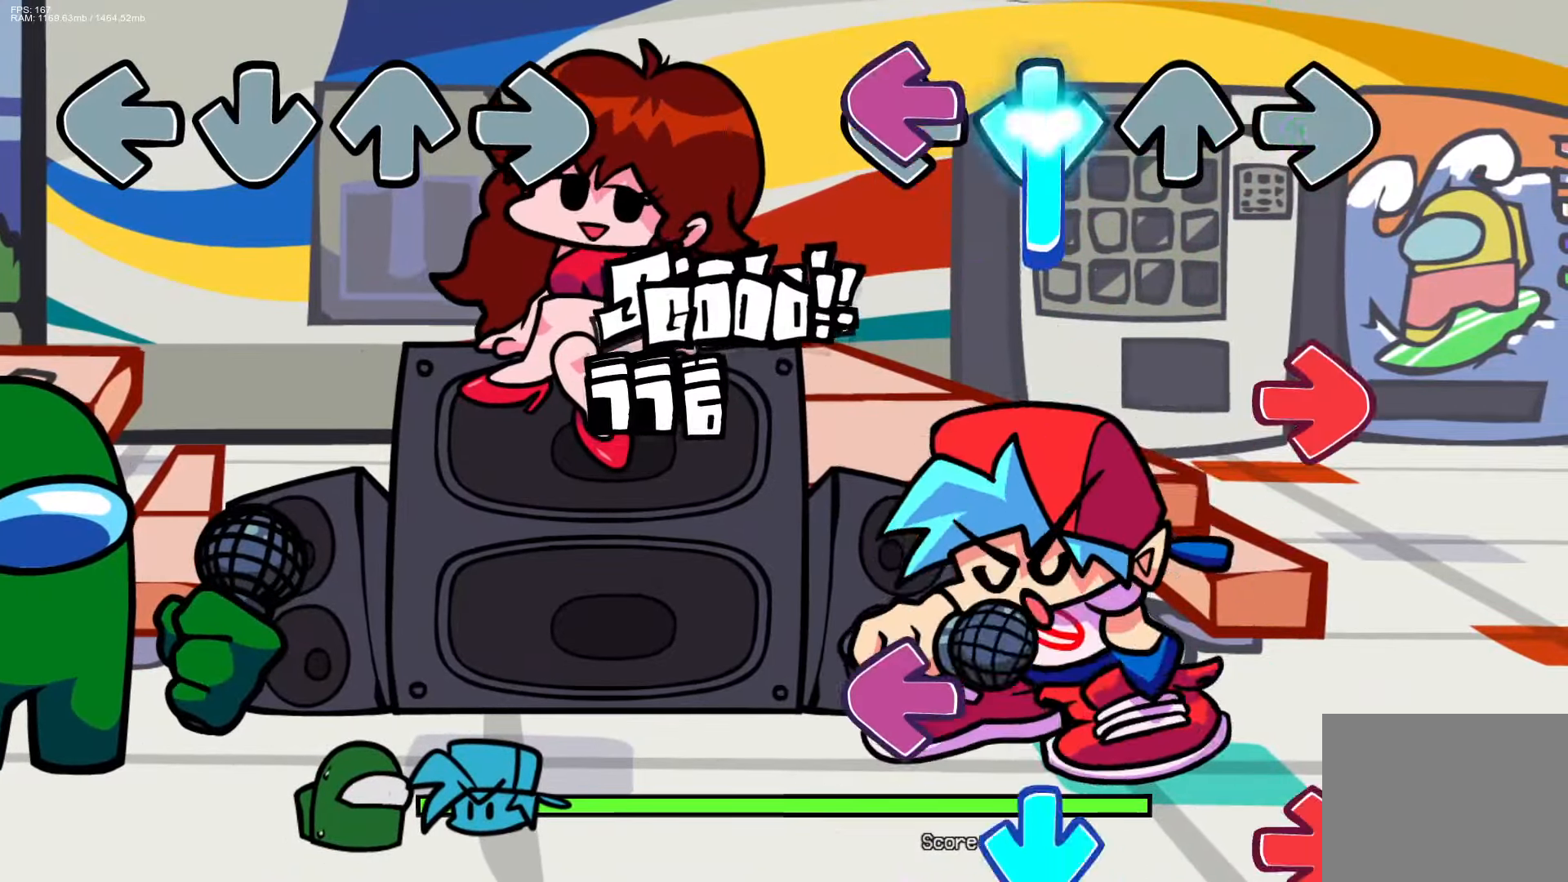
{"buttons": ["CROSS", "L1", "R1"], "events": [[100, "R1", "down"], [133, "CROSS", "up"], [233, "L1", "up"], [317, "R1", "up"], [400, "L1", "down"], [483, "CROSS", "down"], [483, "R1", "down"]]}
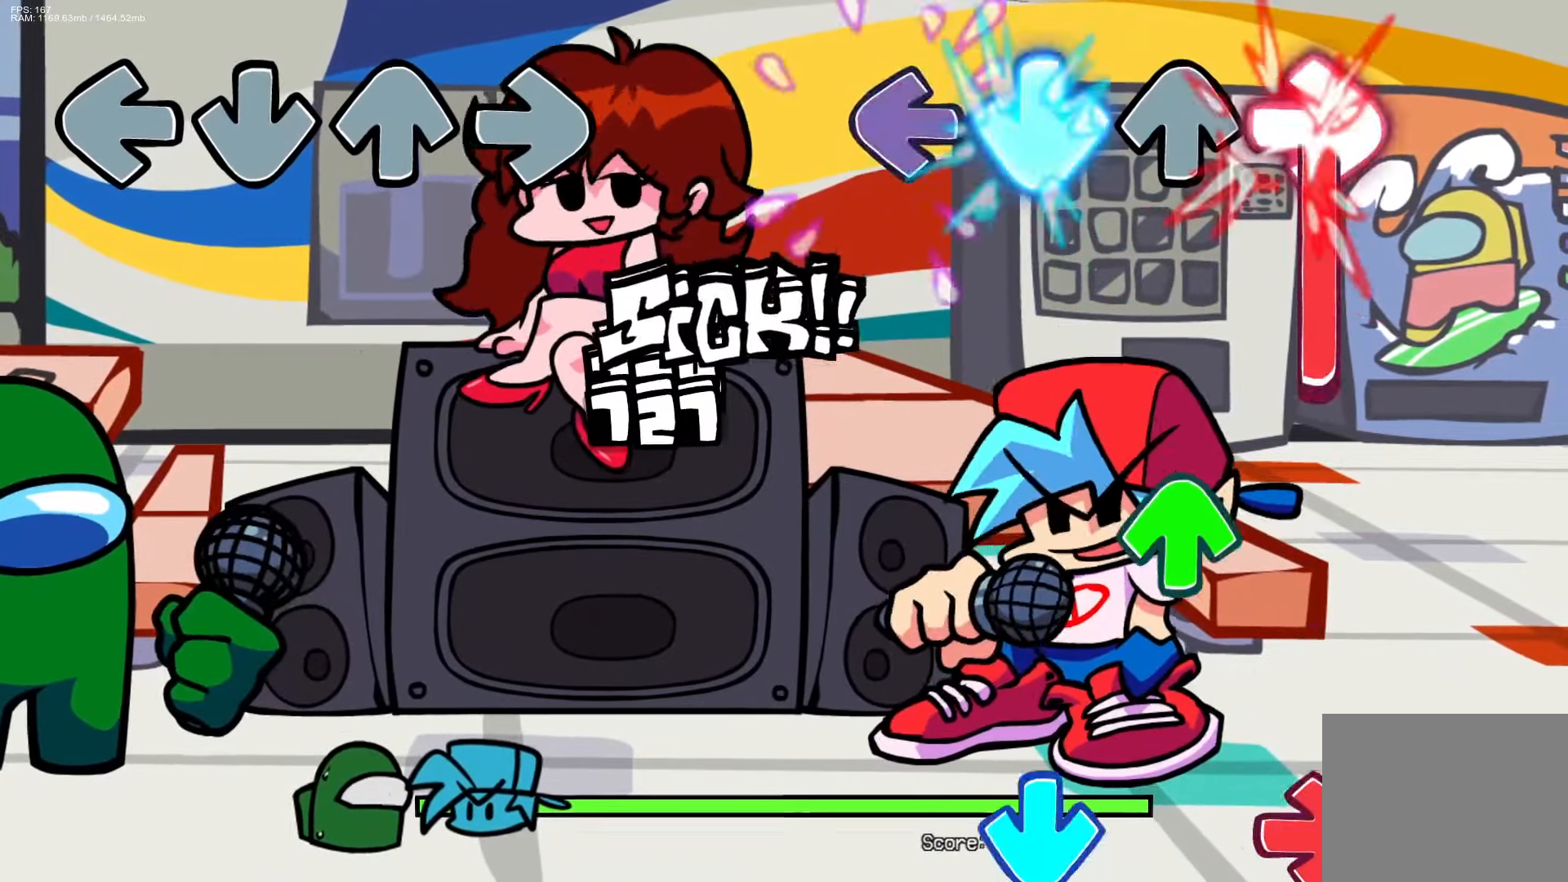
{"buttons": ["CROSS", "R1"], "events": [[83, "L1", "up"], [300, "DPAD_UP", "down"], [333, "R1", "up"], [350, "CROSS", "up"], [467, "CROSS", "down"], [467, "DPAD_UP", "up"], [467, "R1", "down"]]}
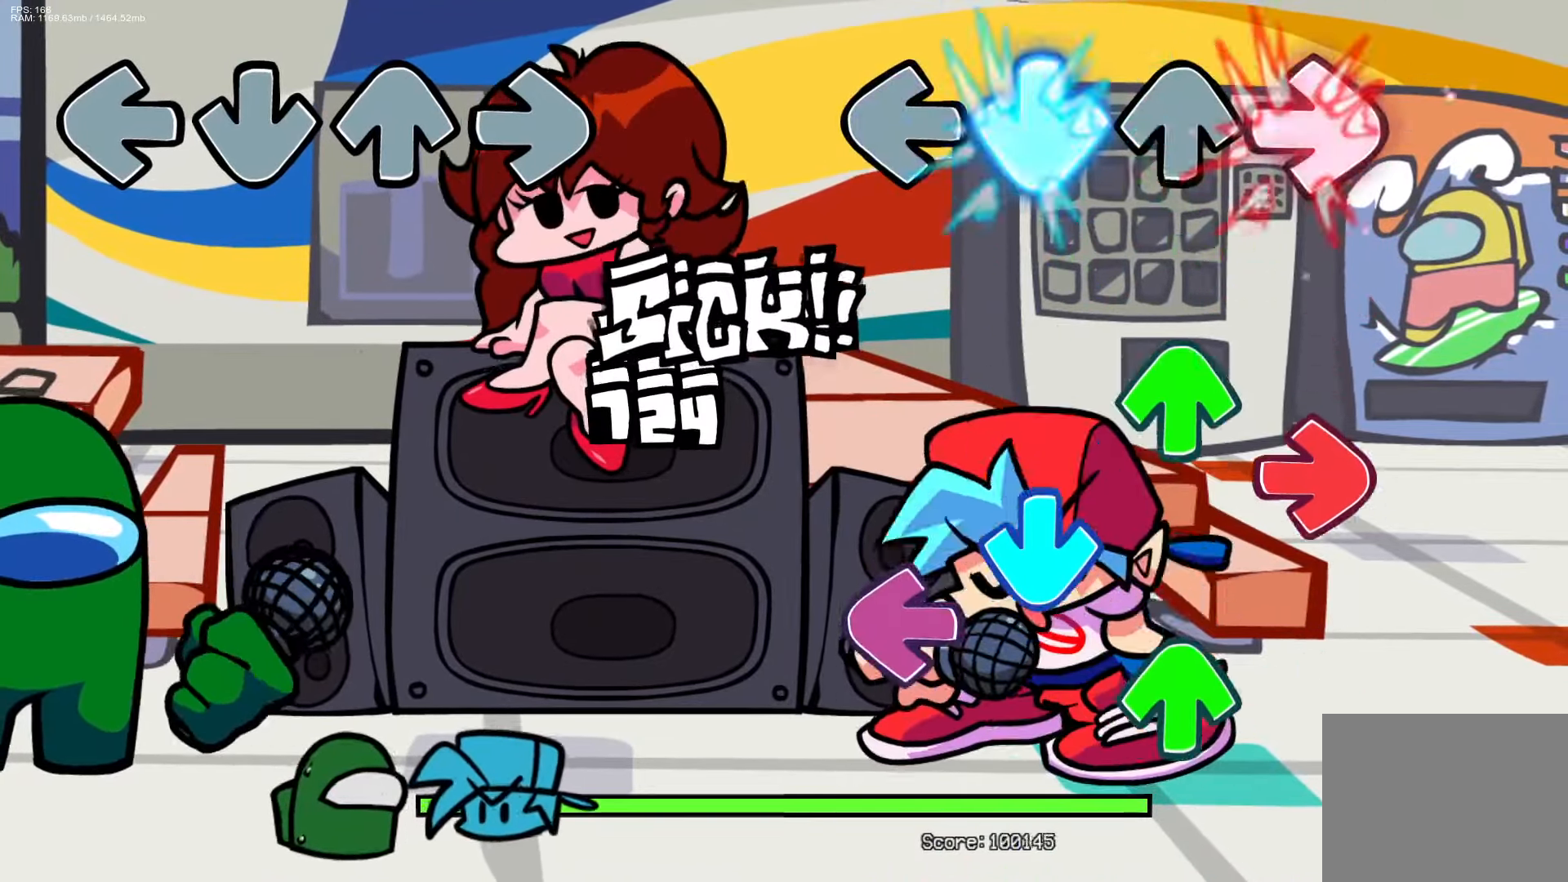
{"buttons": ["CROSS"], "events": [[133, "CROSS", "up"], [133, "R1", "up"], [183, "DPAD_UP", "down"], [267, "CROSS", "down"], [283, "R1", "down"], [300, "DPAD_UP", "up"], [300, "L1", "down"], [400, "DPAD_UP", "down"], [400, "R1", "up"], [417, "CROSS", "up"], [433, "L1", "up"], [500, "CROSS", "down"], [500, "DPAD_UP", "up"]]}